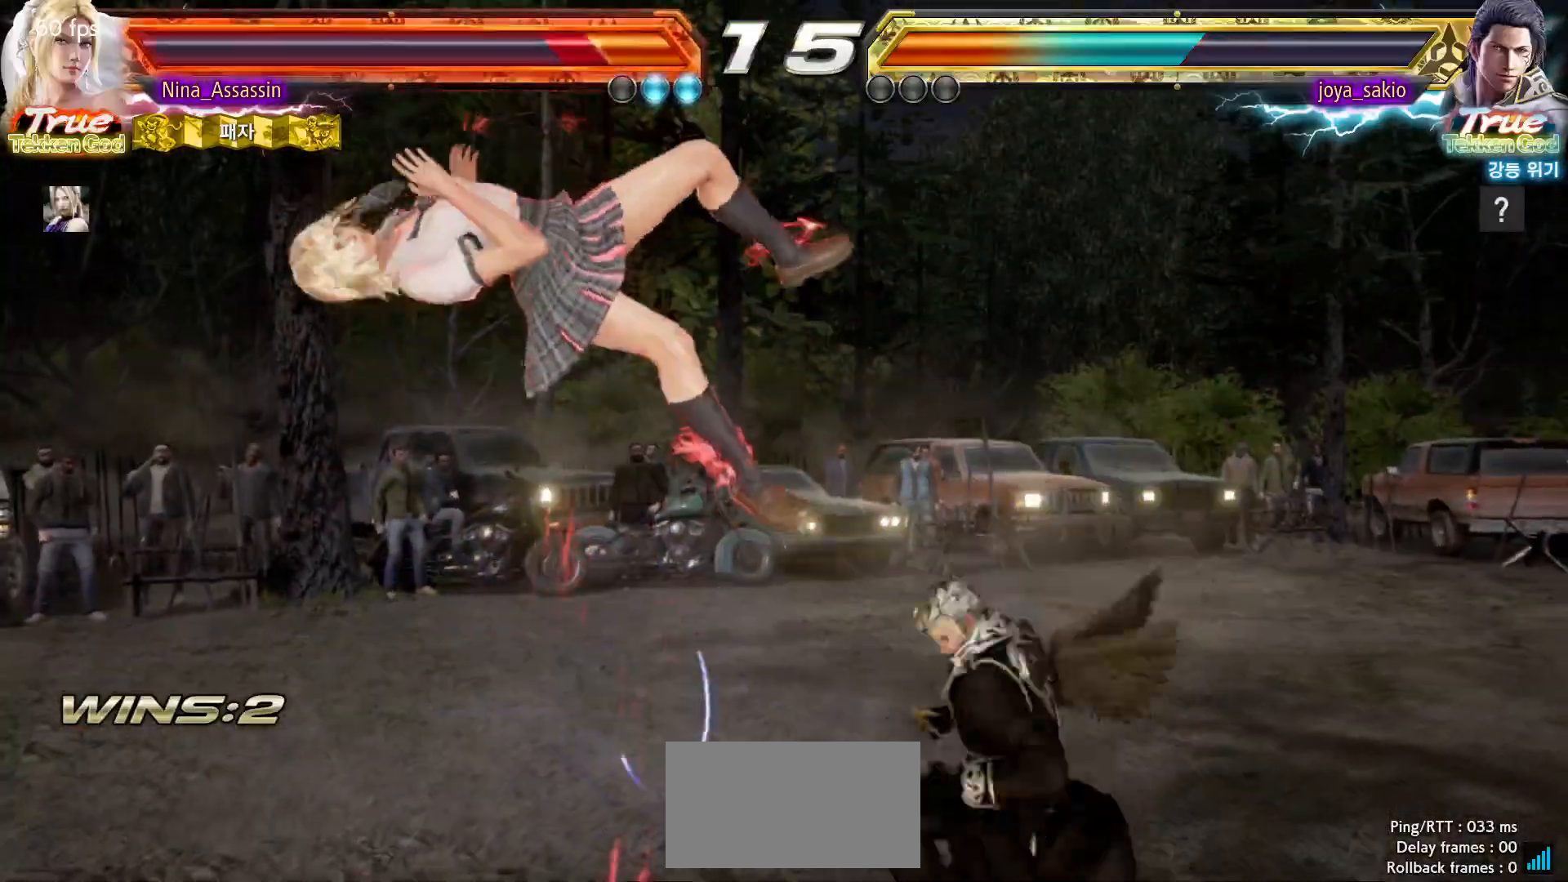
Gameplay with a controller (arcade stick); each line is a JSON object with the inputs held at the frame after it (dt_ms = milliseconds from this image to that frame). "events" lists button and stick changes between this image and that frame as [ms after this image, input, new state], when the widget could be followed in between. Not read: L3 R3.
{"dt_ms": 500, "buttons": ["SQUARE"], "left_stick": "center", "events": [[50, "SQUARE", "down"], [117, "SQUARE", "up"], [167, "TRIANGLE", "down"], [217, "TRIANGLE", "up"], [250, "SQUARE", "down"], [317, "SQUARE", "up"], [367, "TRIANGLE", "down"], [417, "TRIANGLE", "up"], [467, "SQUARE", "down"]]}
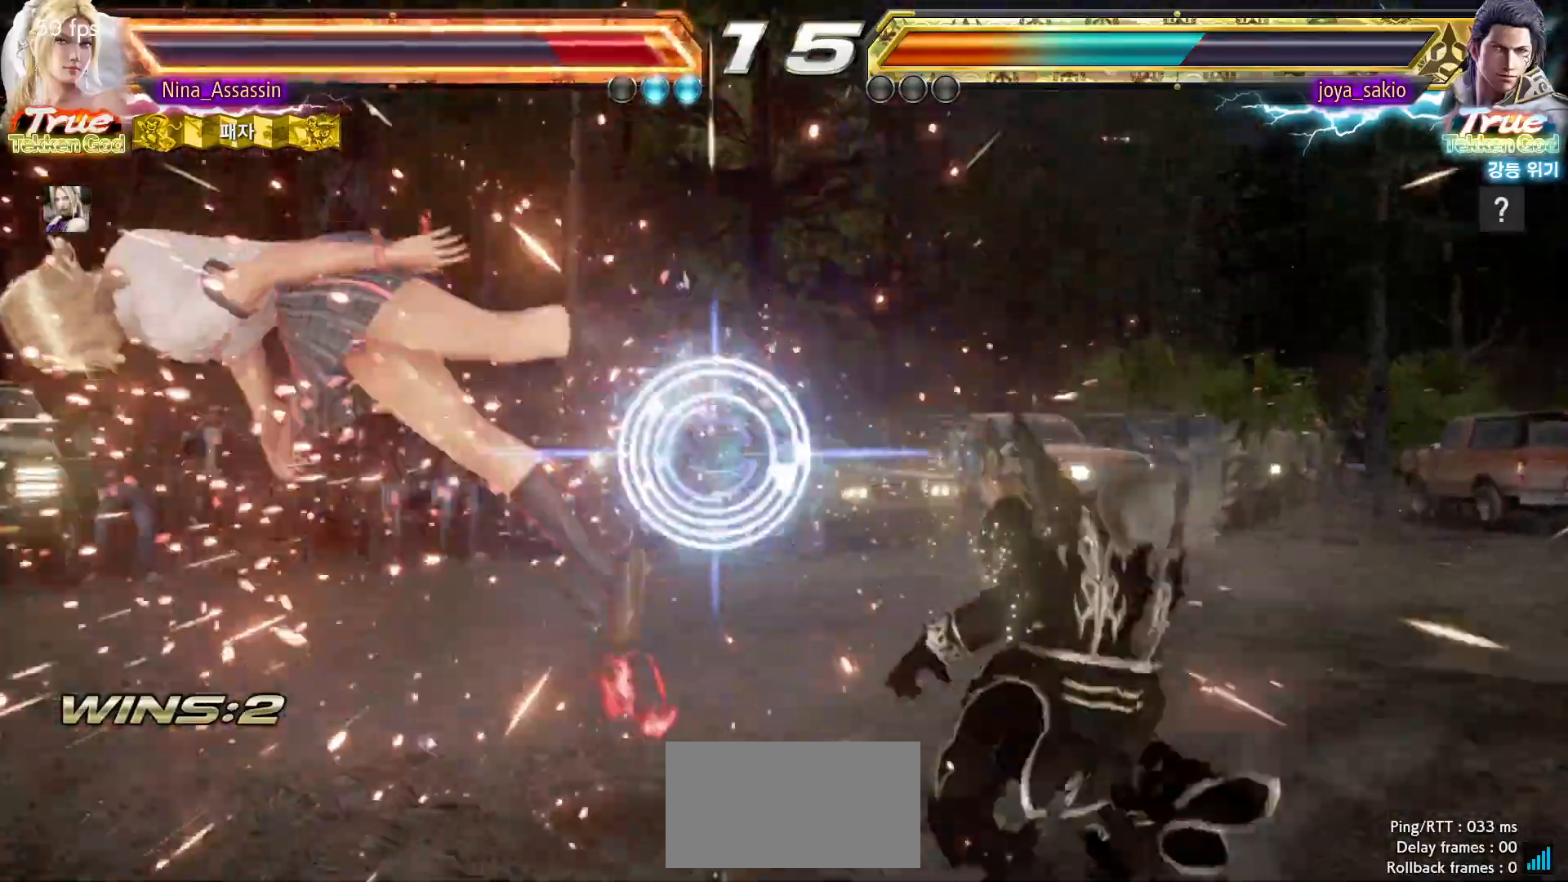
{"dt_ms": 500, "buttons": ["TRIANGLE"], "left_stick": "center", "events": [[17, "SQUARE", "up"], [67, "TRIANGLE", "down"], [117, "TRIANGLE", "up"], [167, "SQUARE", "down"], [217, "SQUARE", "up"], [267, "TRIANGLE", "down"], [317, "TRIANGLE", "up"], [350, "SQUARE", "down"], [417, "SQUARE", "up"], [467, "TRIANGLE", "down"]]}
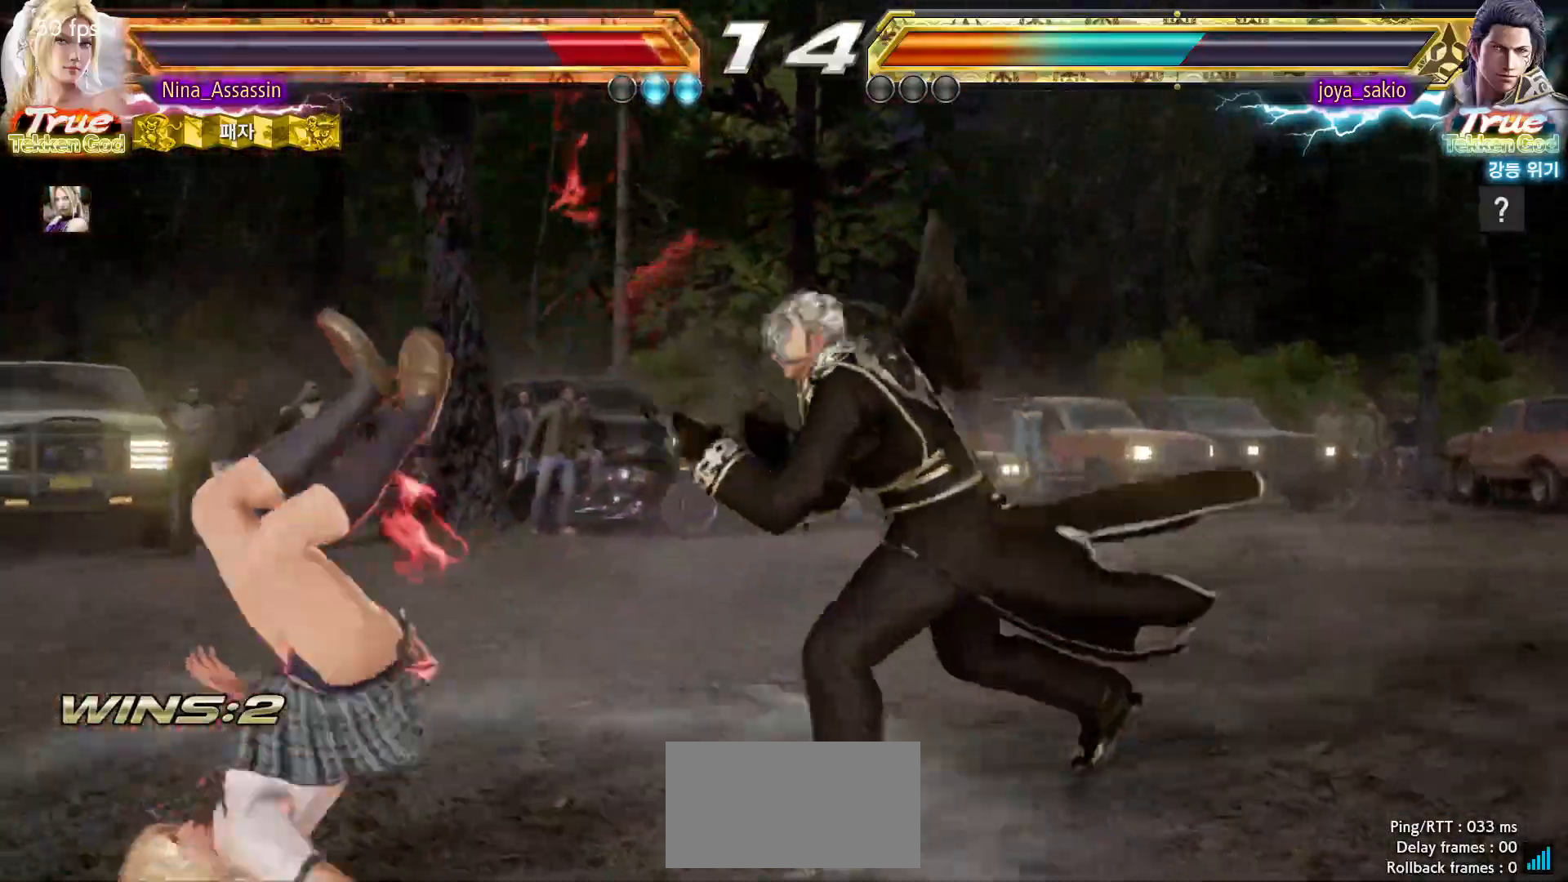
{"dt_ms": 500, "buttons": ["SQUARE"], "left_stick": "center", "events": [[17, "TRIANGLE", "up"], [50, "SQUARE", "down"], [117, "SQUARE", "up"], [150, "TRIANGLE", "down"], [200, "TRIANGLE", "up"], [250, "SQUARE", "down"], [317, "SQUARE", "up"], [350, "TRIANGLE", "down"], [400, "TRIANGLE", "up"], [467, "SQUARE", "down"]]}
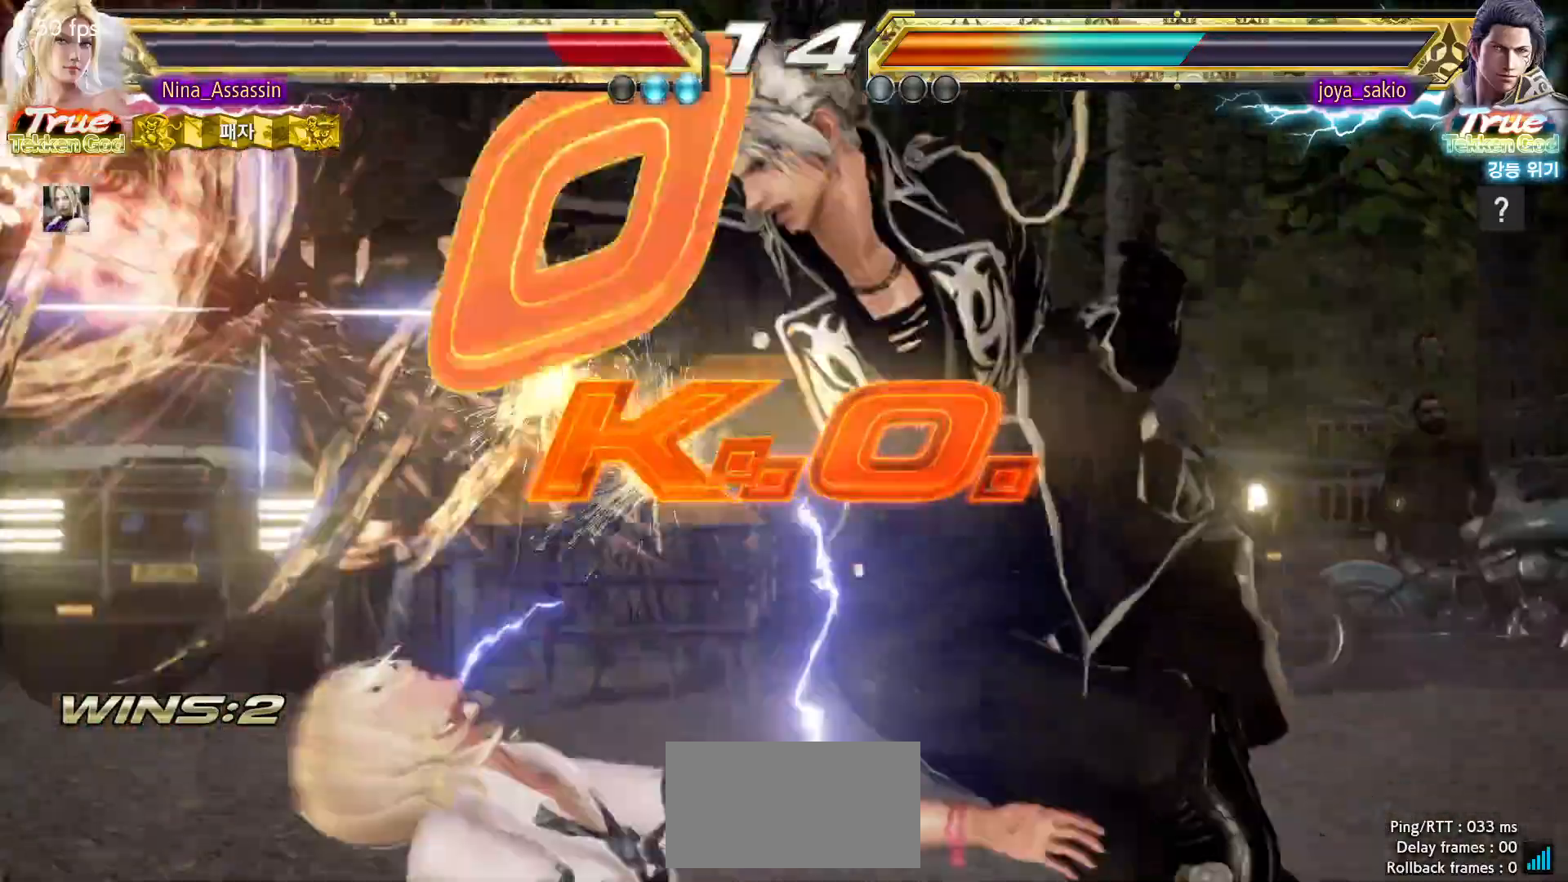
{"dt_ms": 500, "buttons": [], "left_stick": "center"}
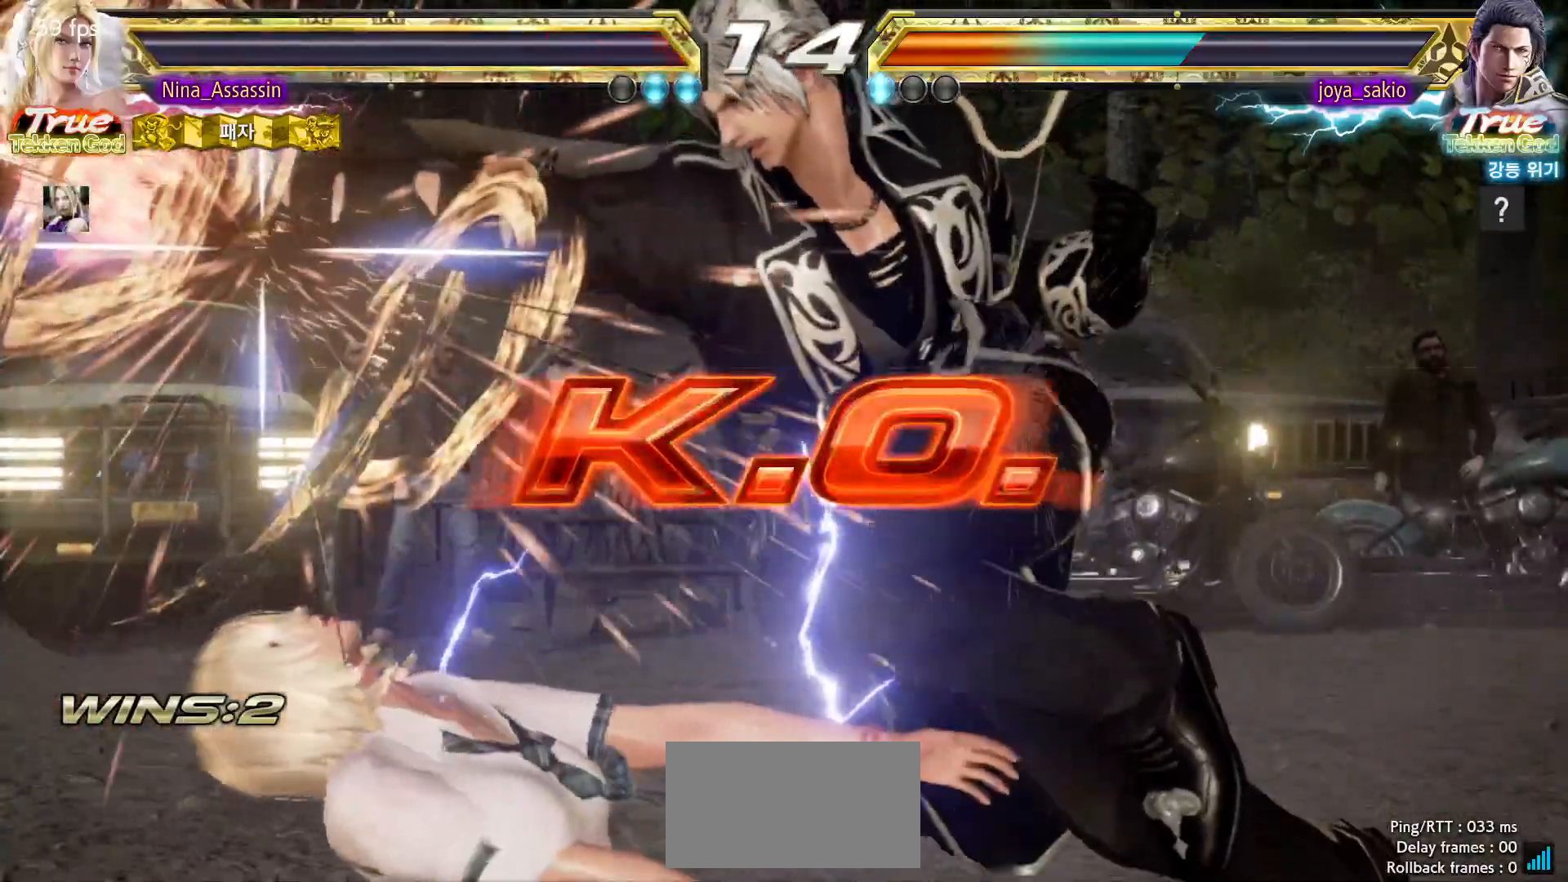
{"dt_ms": 500, "buttons": [], "left_stick": "center", "events": []}
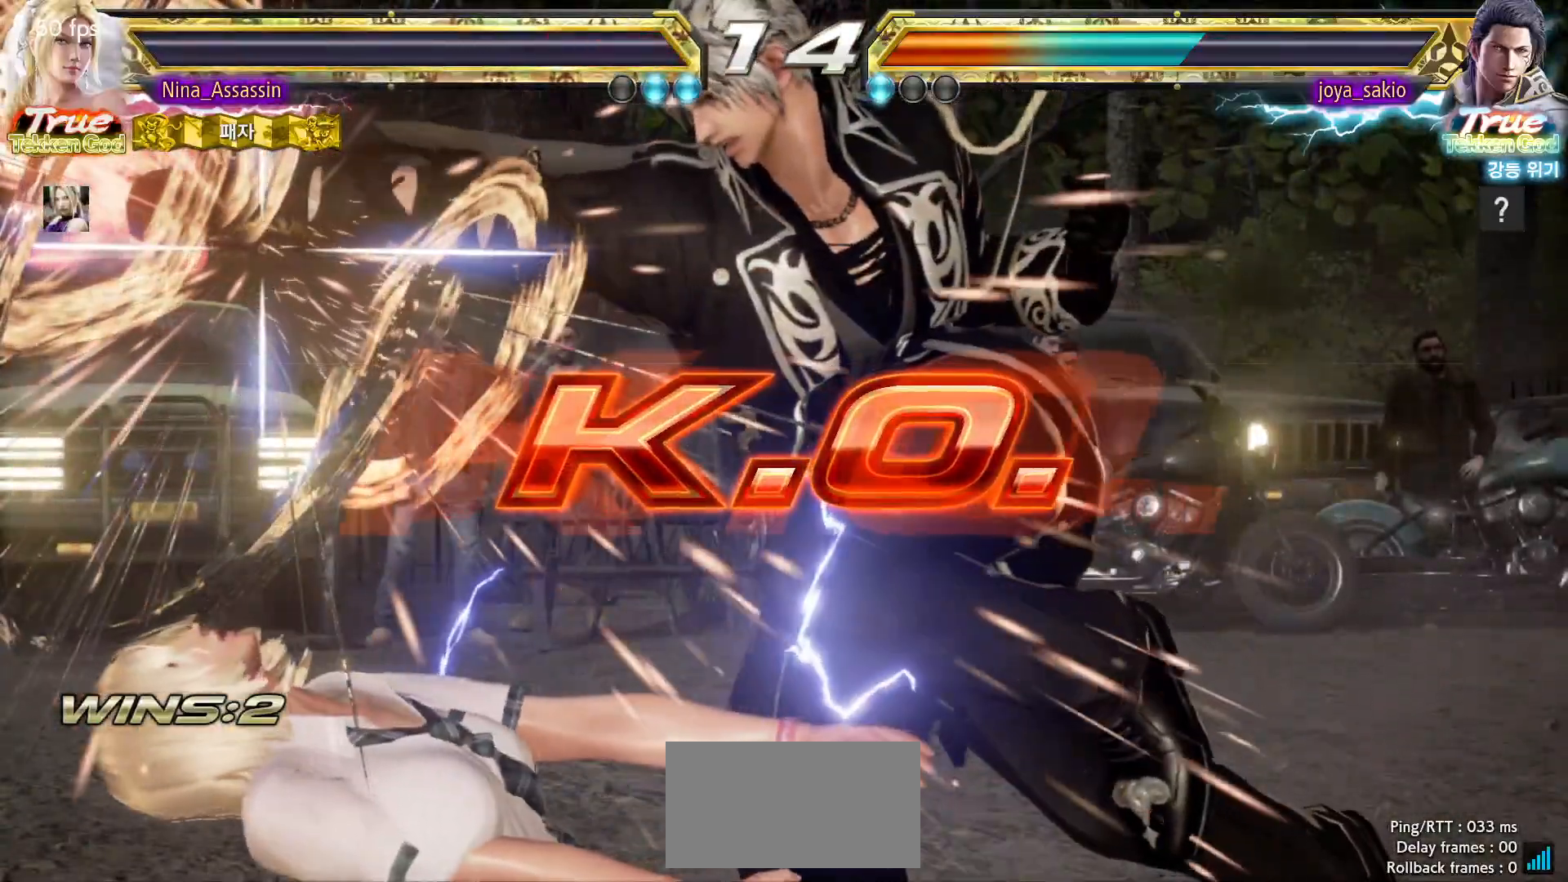
{"dt_ms": 500, "buttons": [], "left_stick": "center", "events": []}
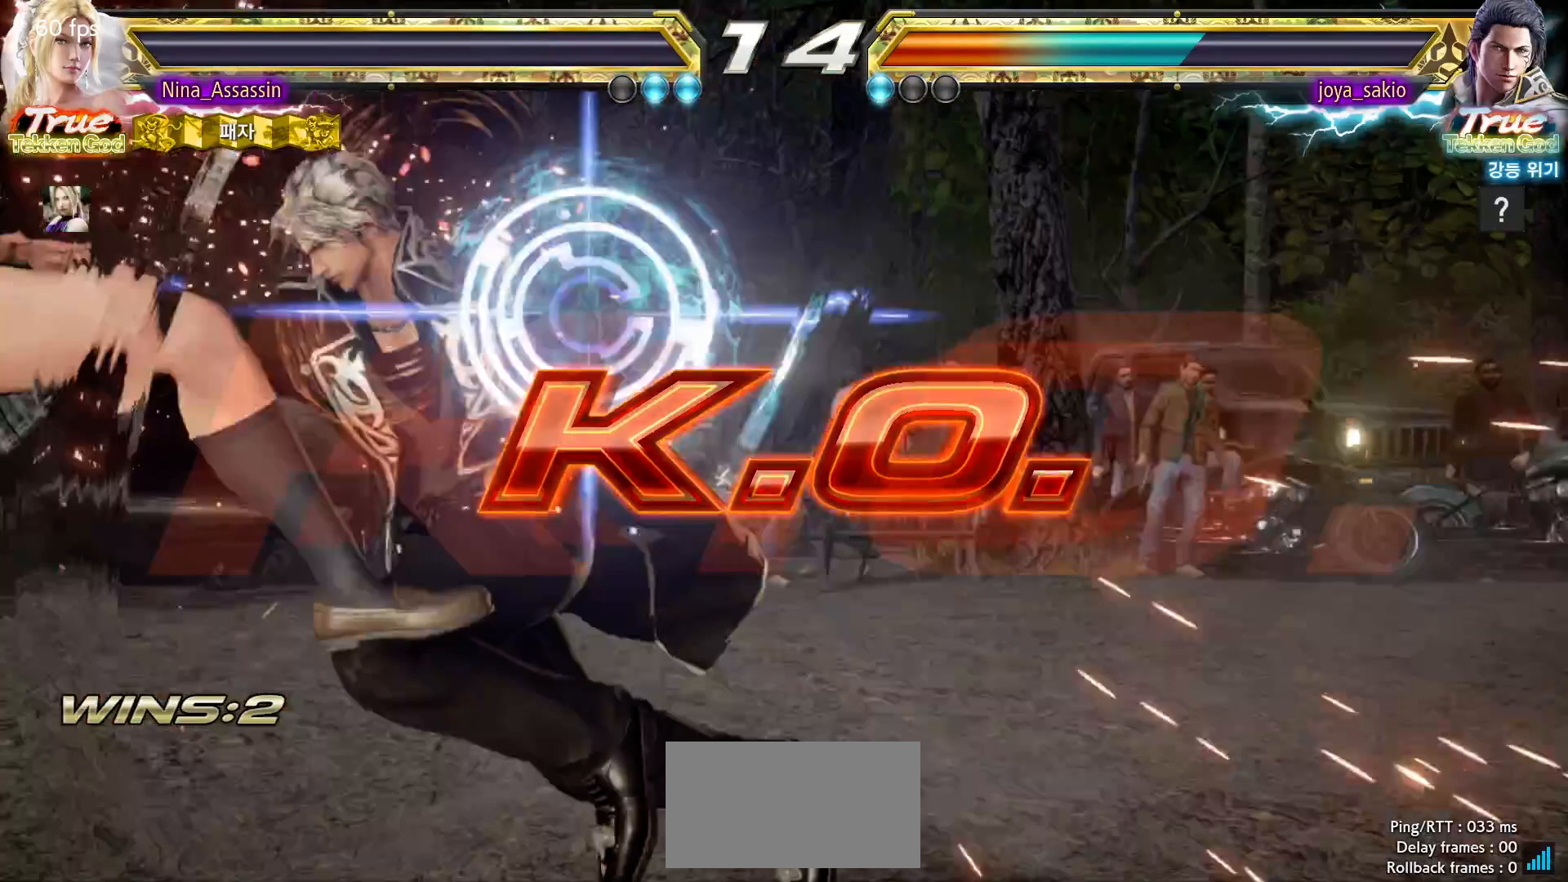
{"dt_ms": 1000, "buttons": [], "left_stick": "center"}
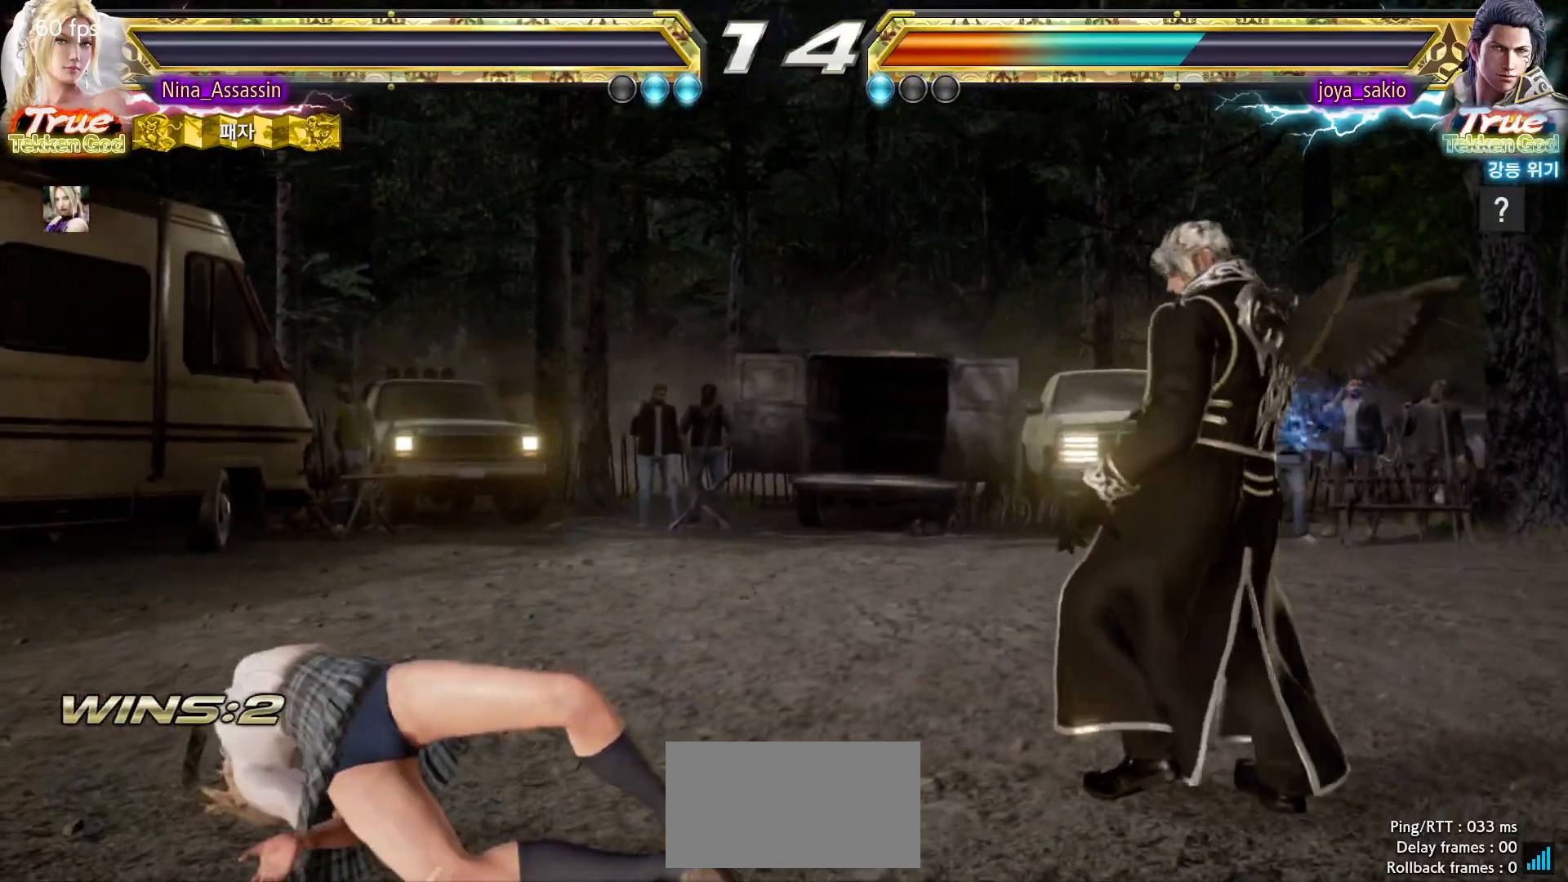
{"dt_ms": 500, "buttons": [], "left_stick": "center", "events": [[17, "START", "down"], [83, "START", "up"], [117, "START", "down"], [183, "START", "up"], [217, "START", "down"], [267, "START", "up"], [333, "START", "down"], [383, "START", "up"], [417, "START", "down"], [467, "START", "up"]]}
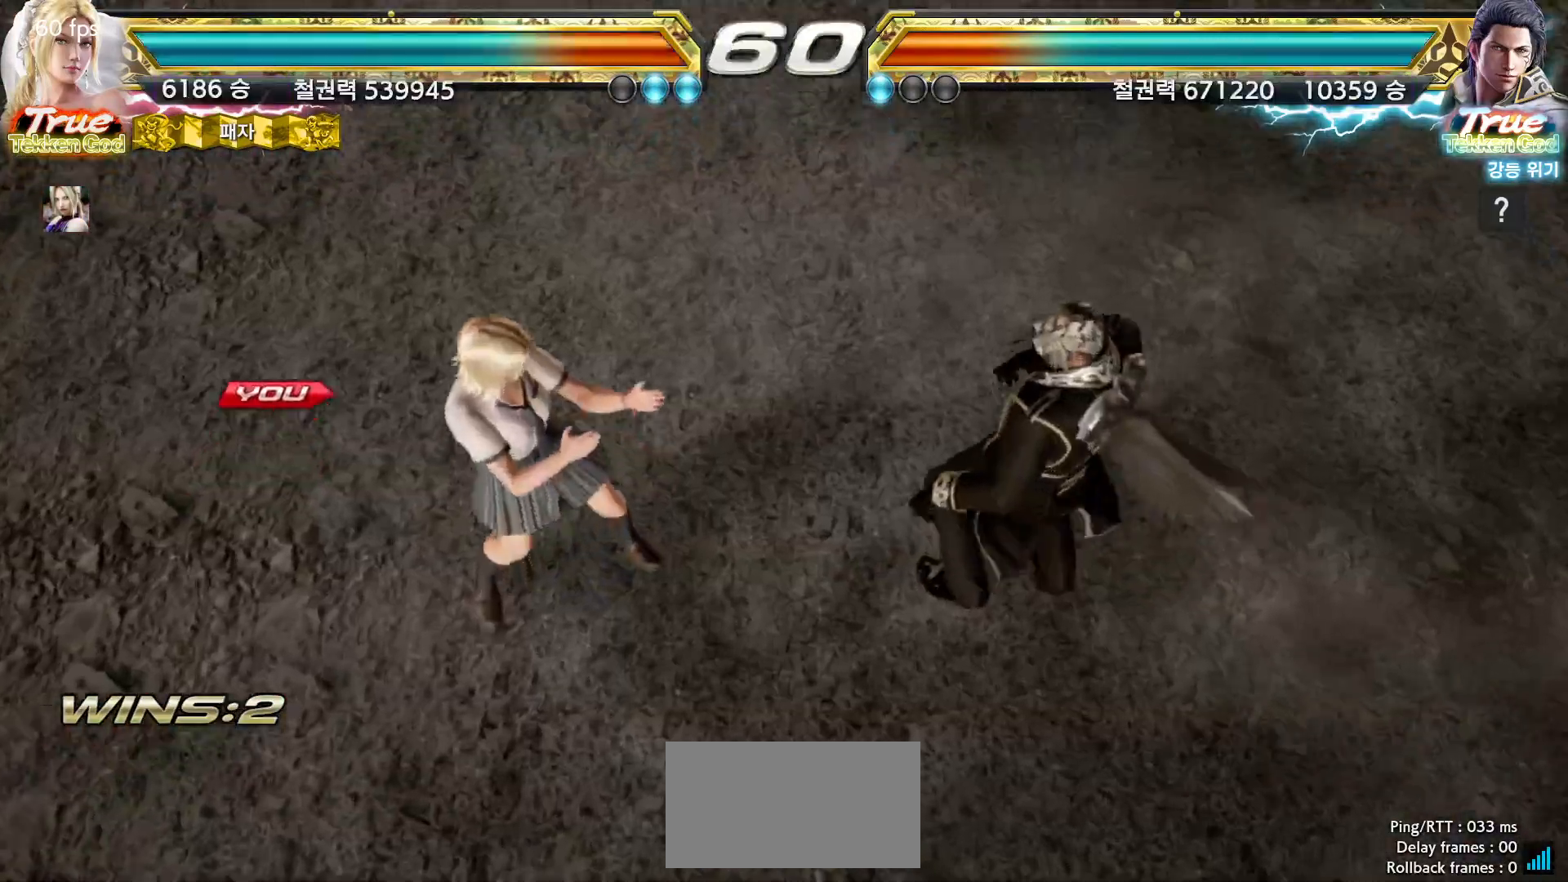
{"dt_ms": 500, "buttons": [], "left_stick": "center", "events": [[17, "START", "down"], [67, "START", "up"], [100, "START", "down"], [150, "START", "up"], [183, "START", "down"], [250, "START", "up"], [283, "START", "down"], [333, "START", "up"], [383, "START", "down"], [433, "START", "up"], [467, "START", "down"], [500, "START", "up"]]}
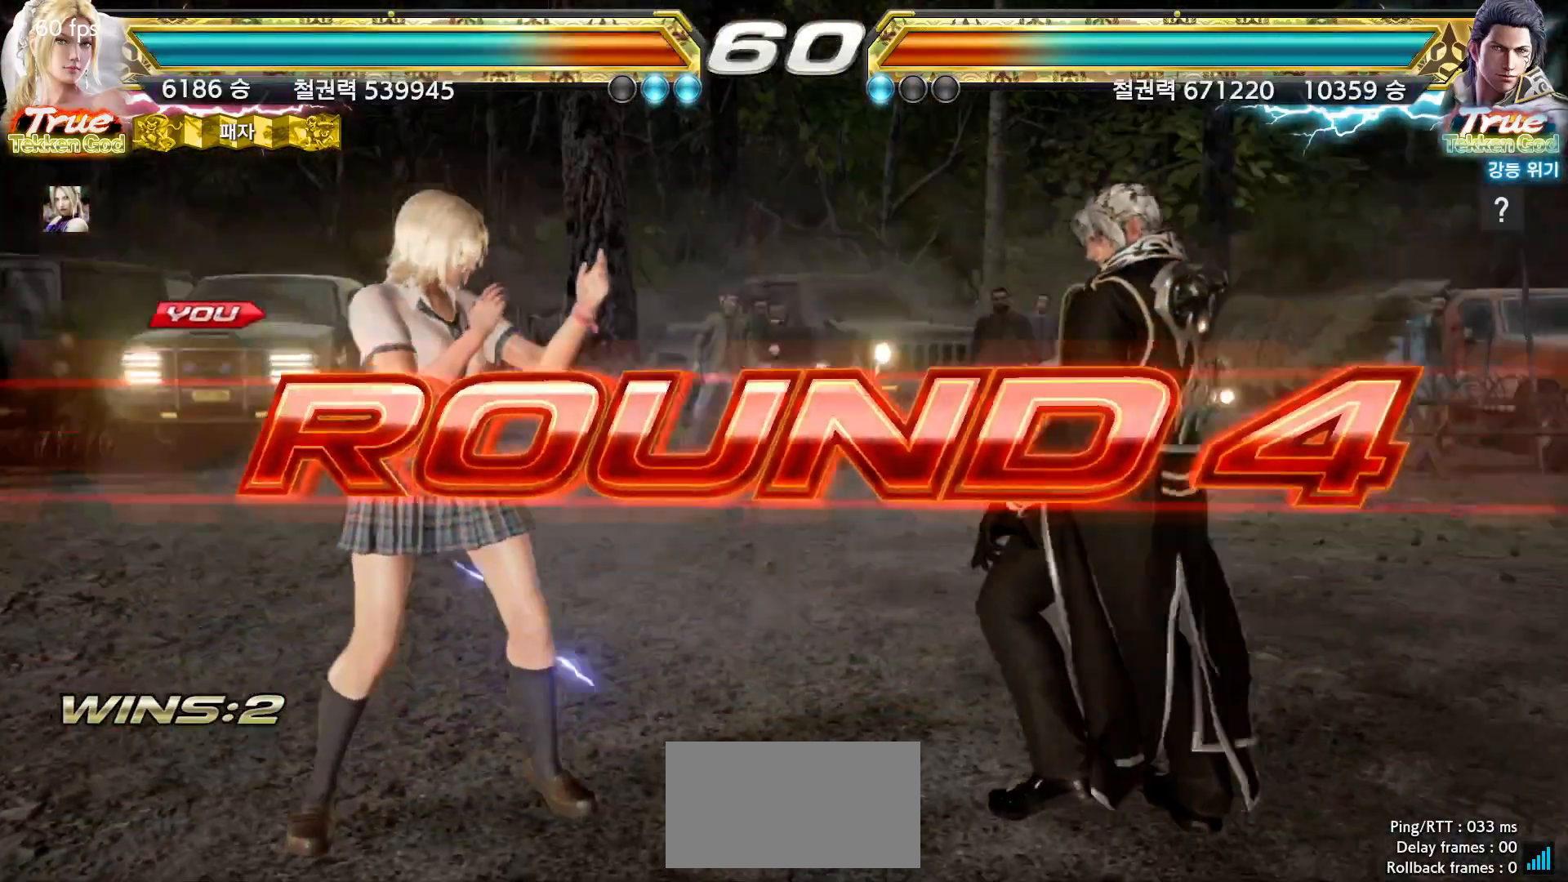
{"dt_ms": 500, "buttons": [], "left_stick": "center", "events": []}
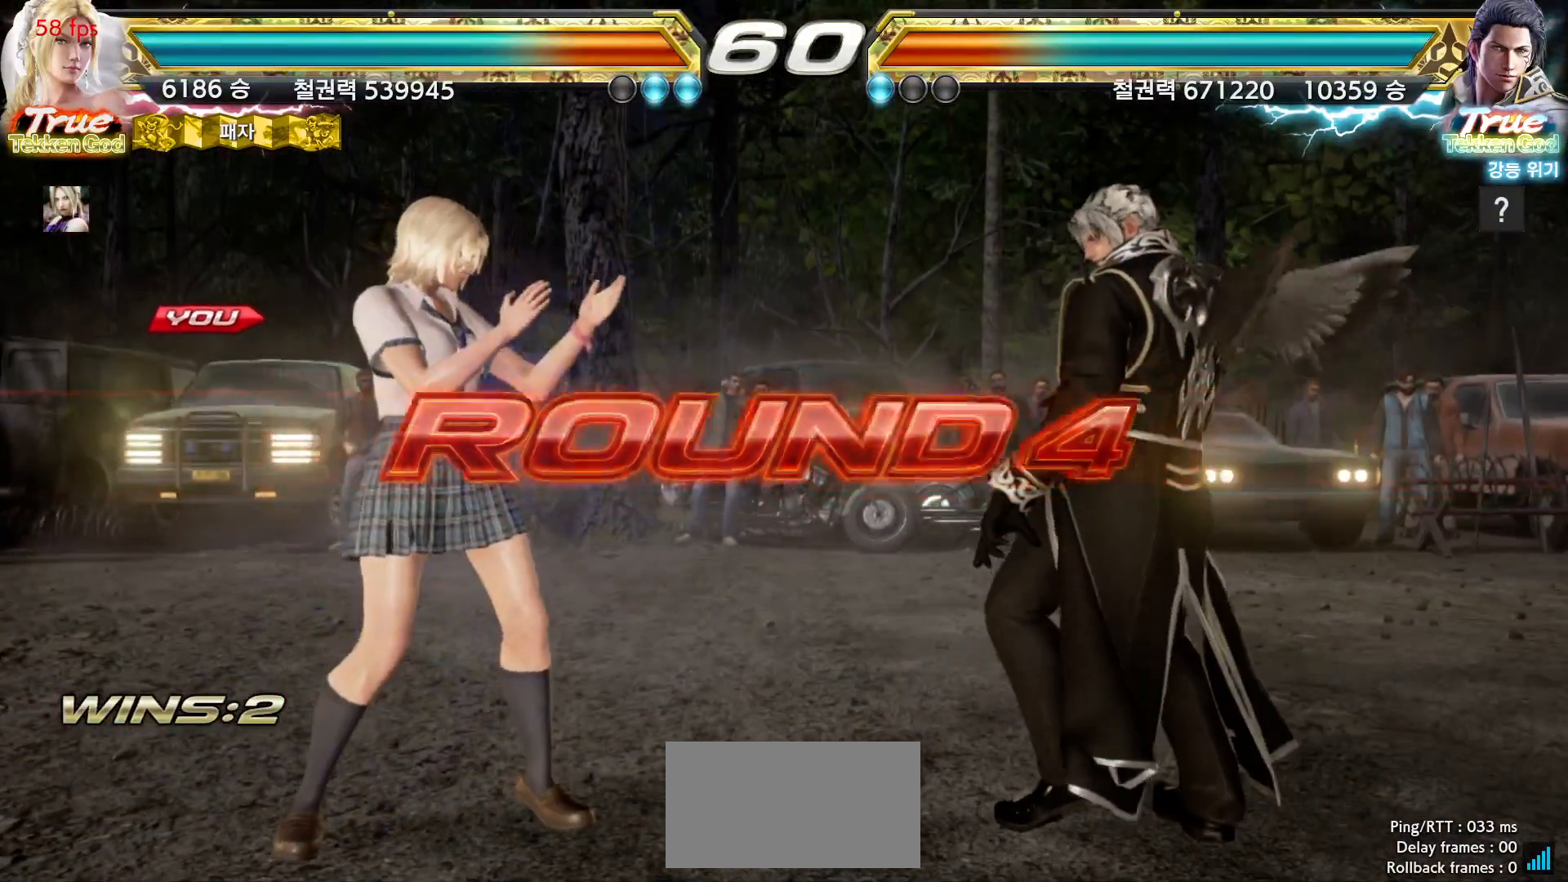
{"dt_ms": 500, "buttons": [], "left_stick": "center", "events": []}
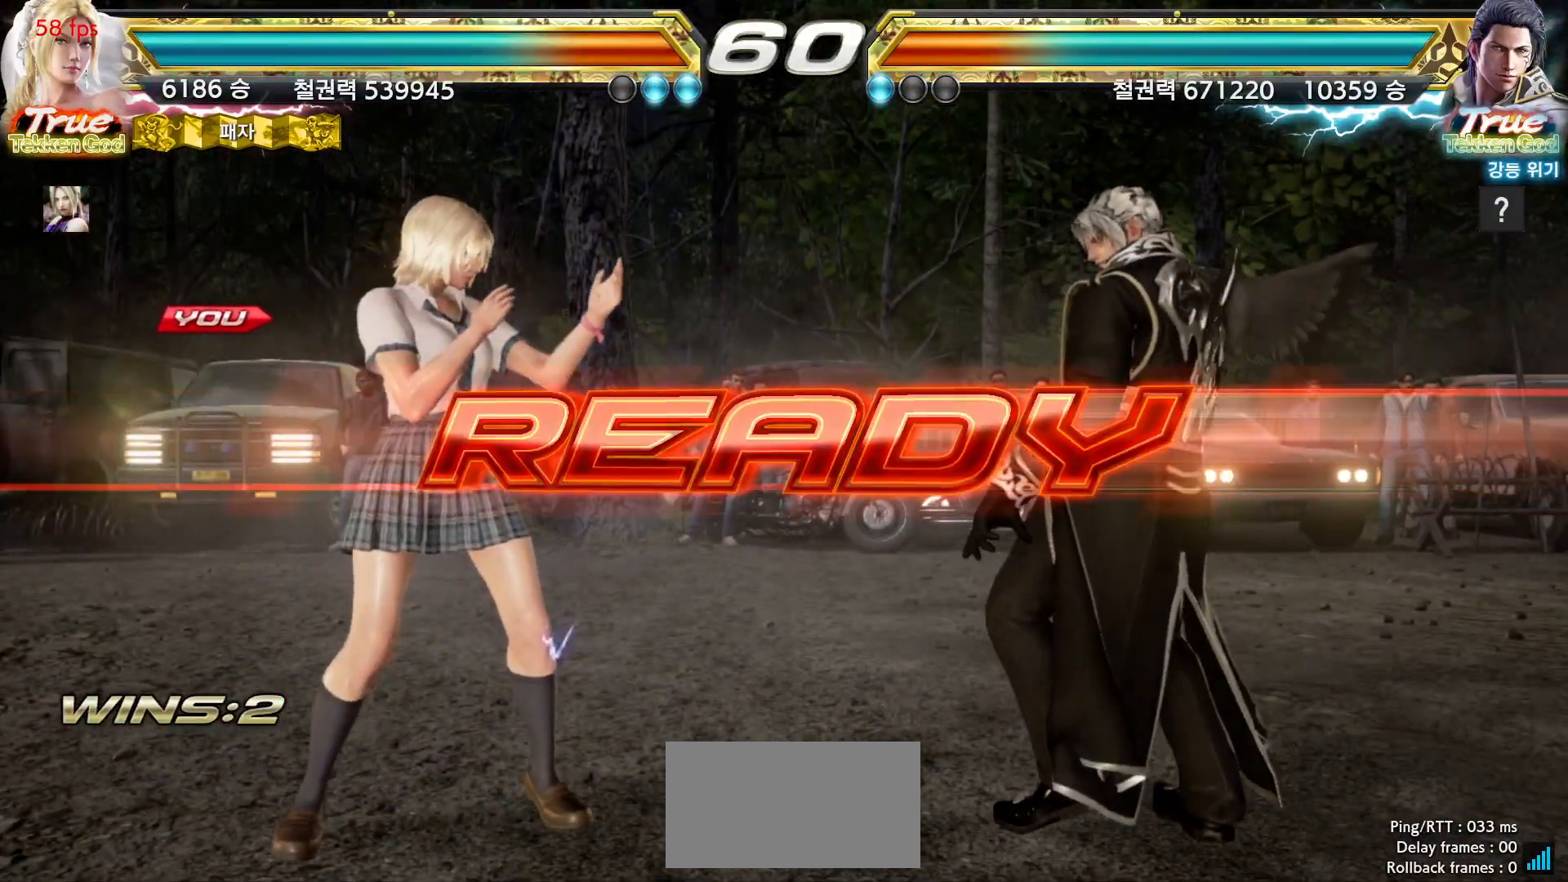
{"dt_ms": 500, "buttons": [], "left_stick": "center", "events": []}
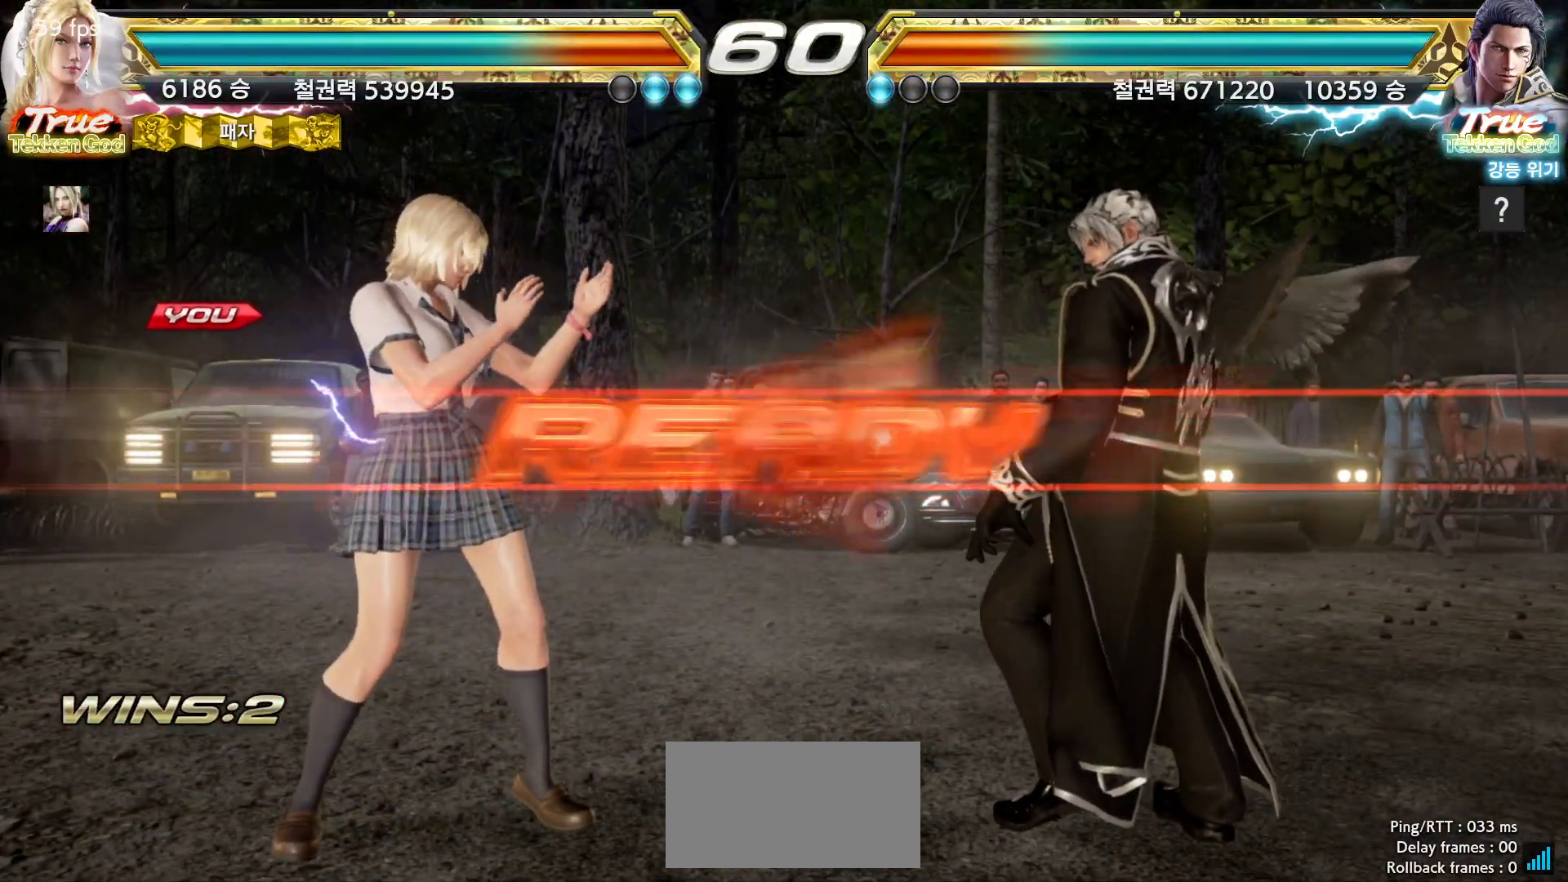
{"dt_ms": 500, "buttons": [], "left_stick": "center", "events": []}
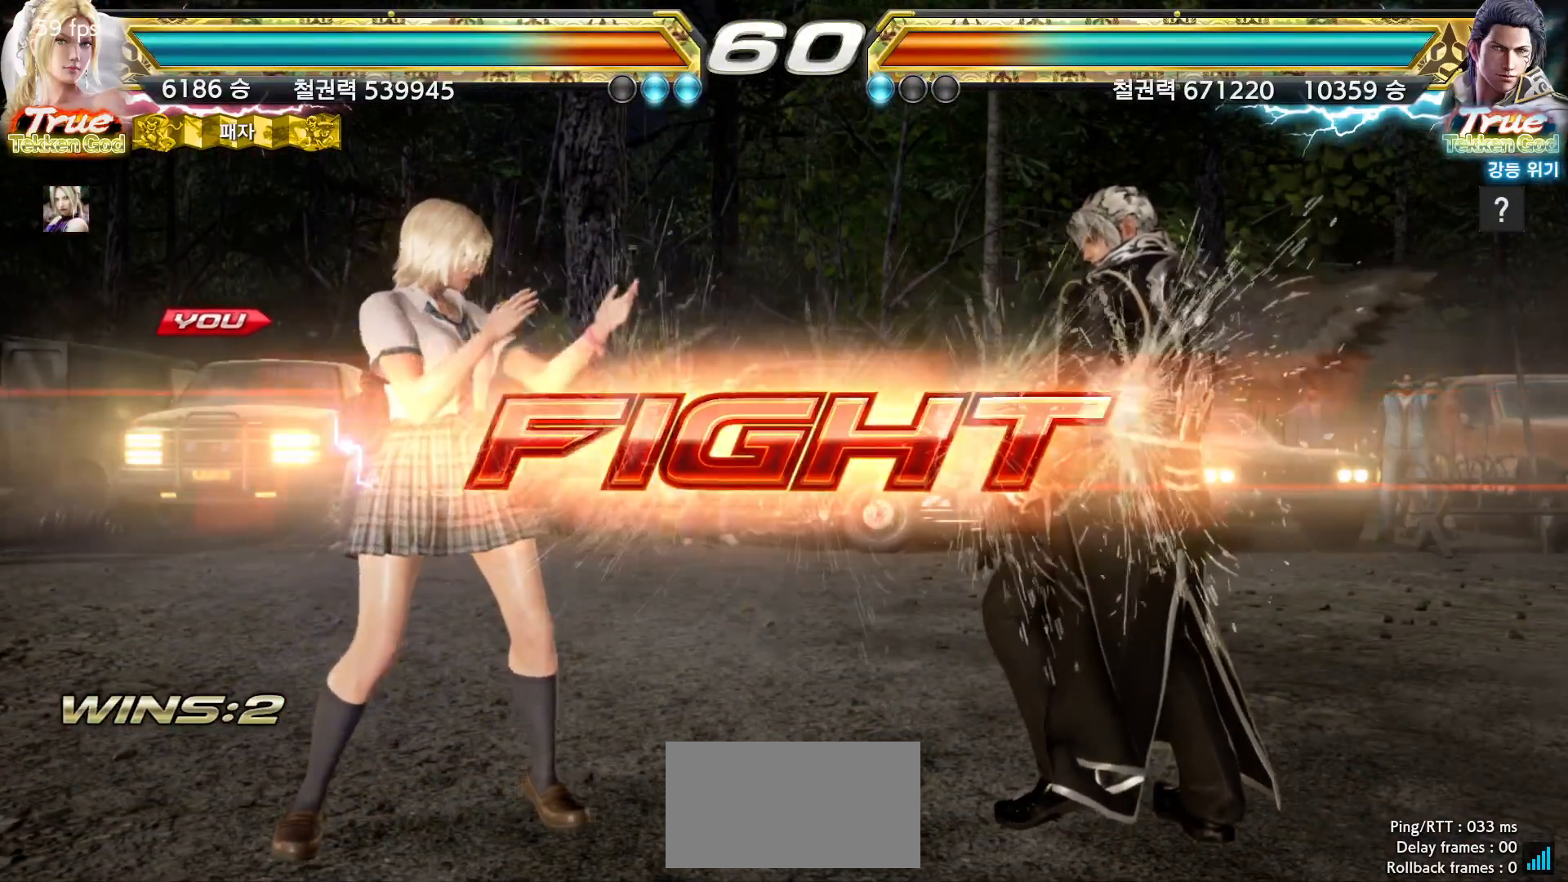
{"dt_ms": 500, "buttons": [], "left_stick": "left", "events": [[50, "left_stick", "down"], [100, "left_stick", "center"], [233, "left_stick", "left"], [283, "left_stick", "center"], [350, "left_stick", "left"]]}
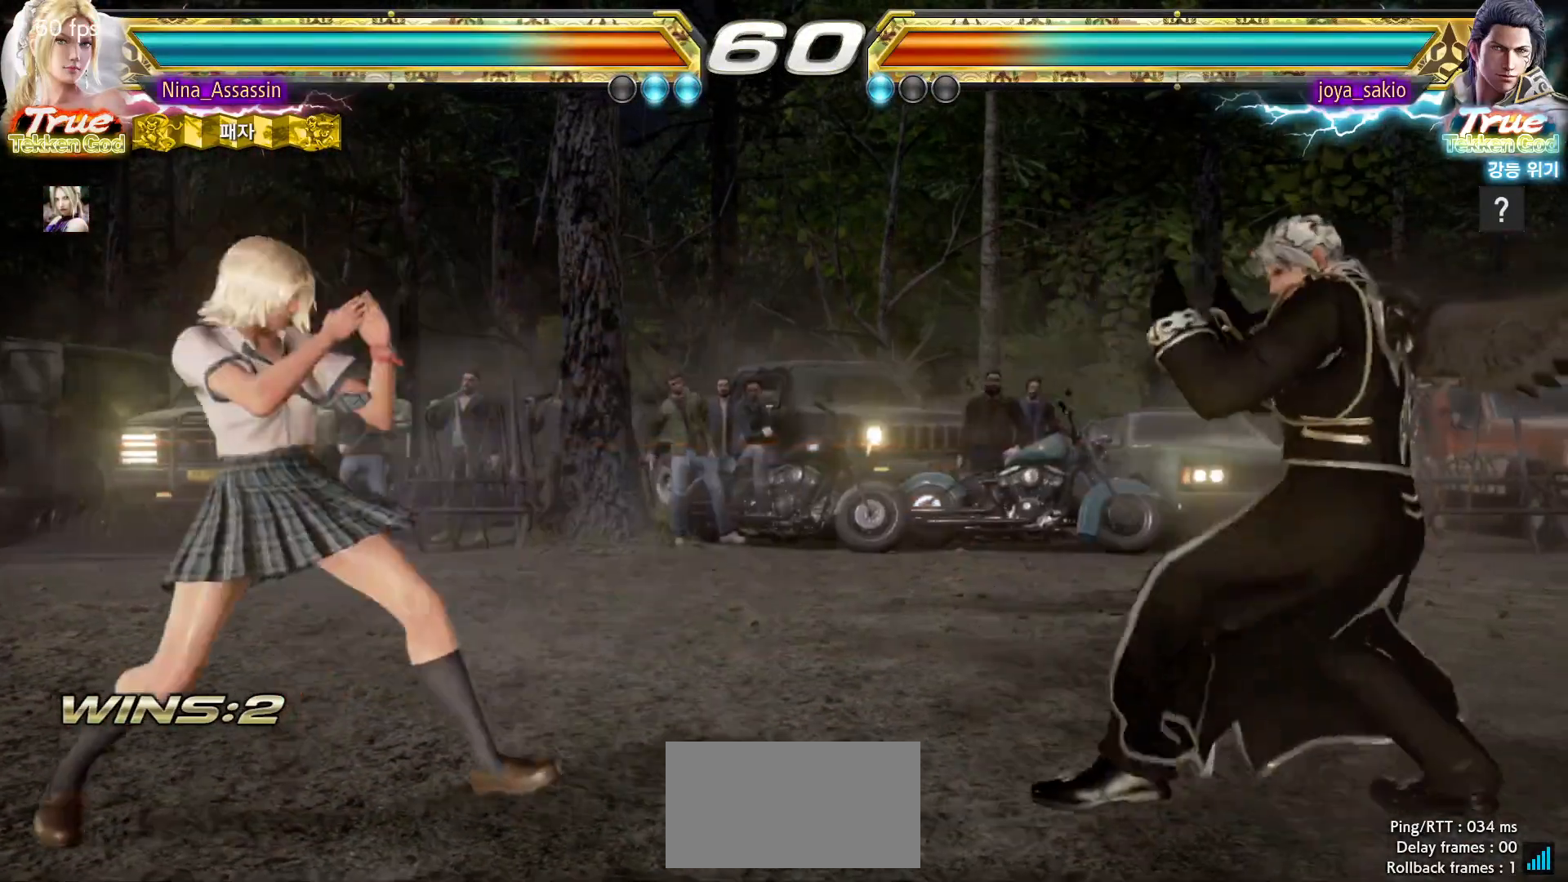
{"dt_ms": 500, "buttons": [], "left_stick": "left", "events": [[133, "left_stick", "center"], [183, "left_stick", "left"], [300, "left_stick", "center"], [467, "left_stick", "left"]]}
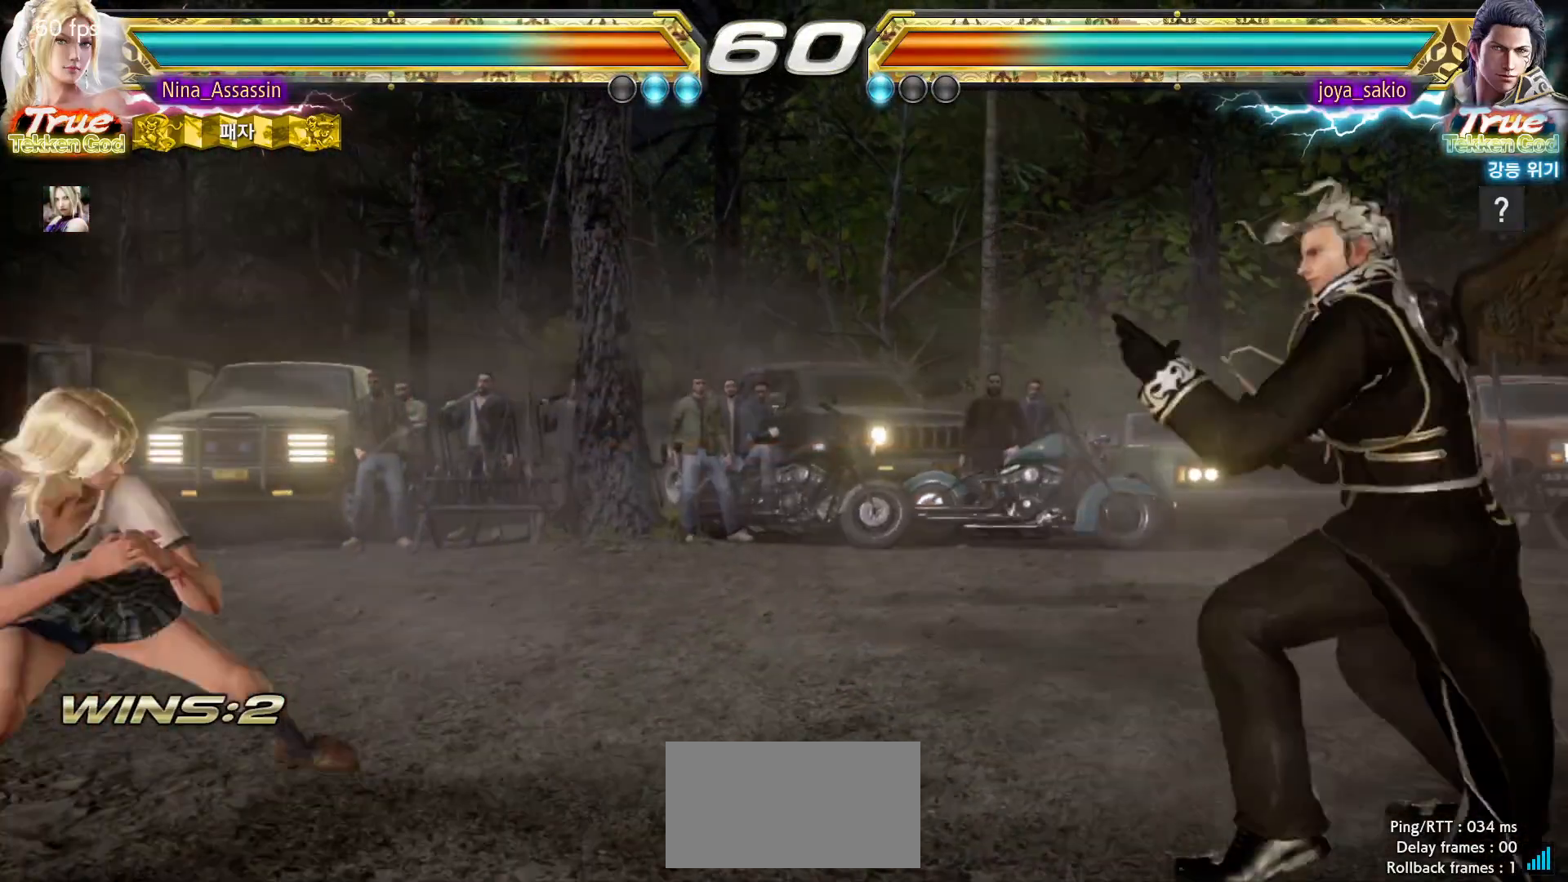
{"dt_ms": 500, "buttons": [], "left_stick": "center", "events": [[33, "left_stick", "center"], [100, "left_stick", "right"], [183, "left_stick", "center"], [217, "SQUARE", "down"], [233, "left_stick", "right"], [300, "SQUARE", "up"], [317, "left_stick", "center"]]}
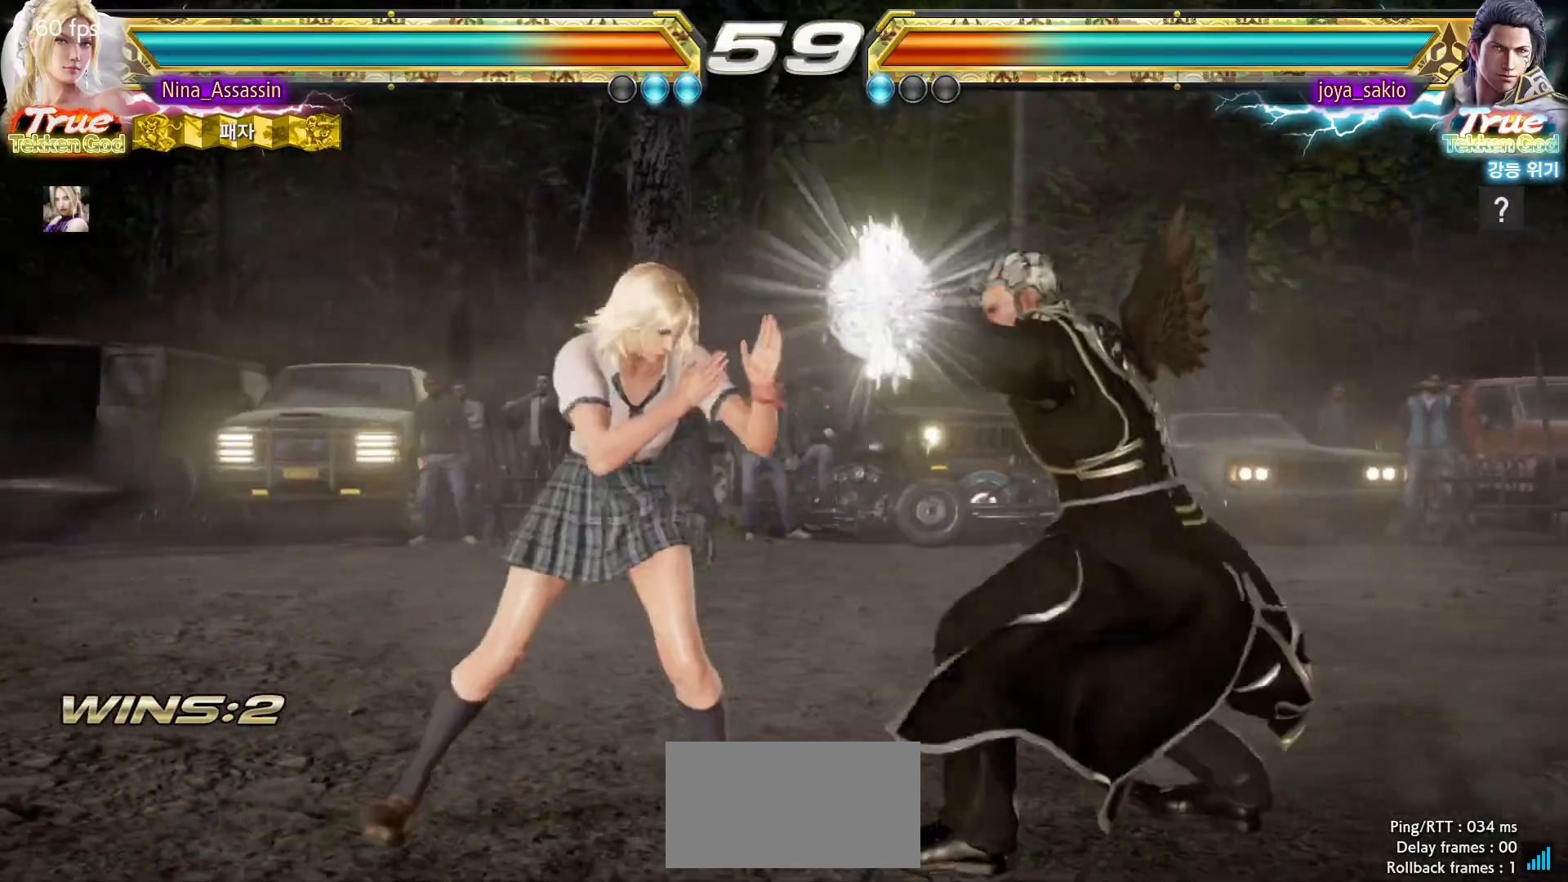
{"dt_ms": 500, "buttons": [], "left_stick": "center", "events": [[150, "left_stick", "right"], [167, "SQUARE", "down"], [233, "SQUARE", "up"], [283, "TRIANGLE", "down"], [283, "left_stick", "center"], [367, "TRIANGLE", "up"]]}
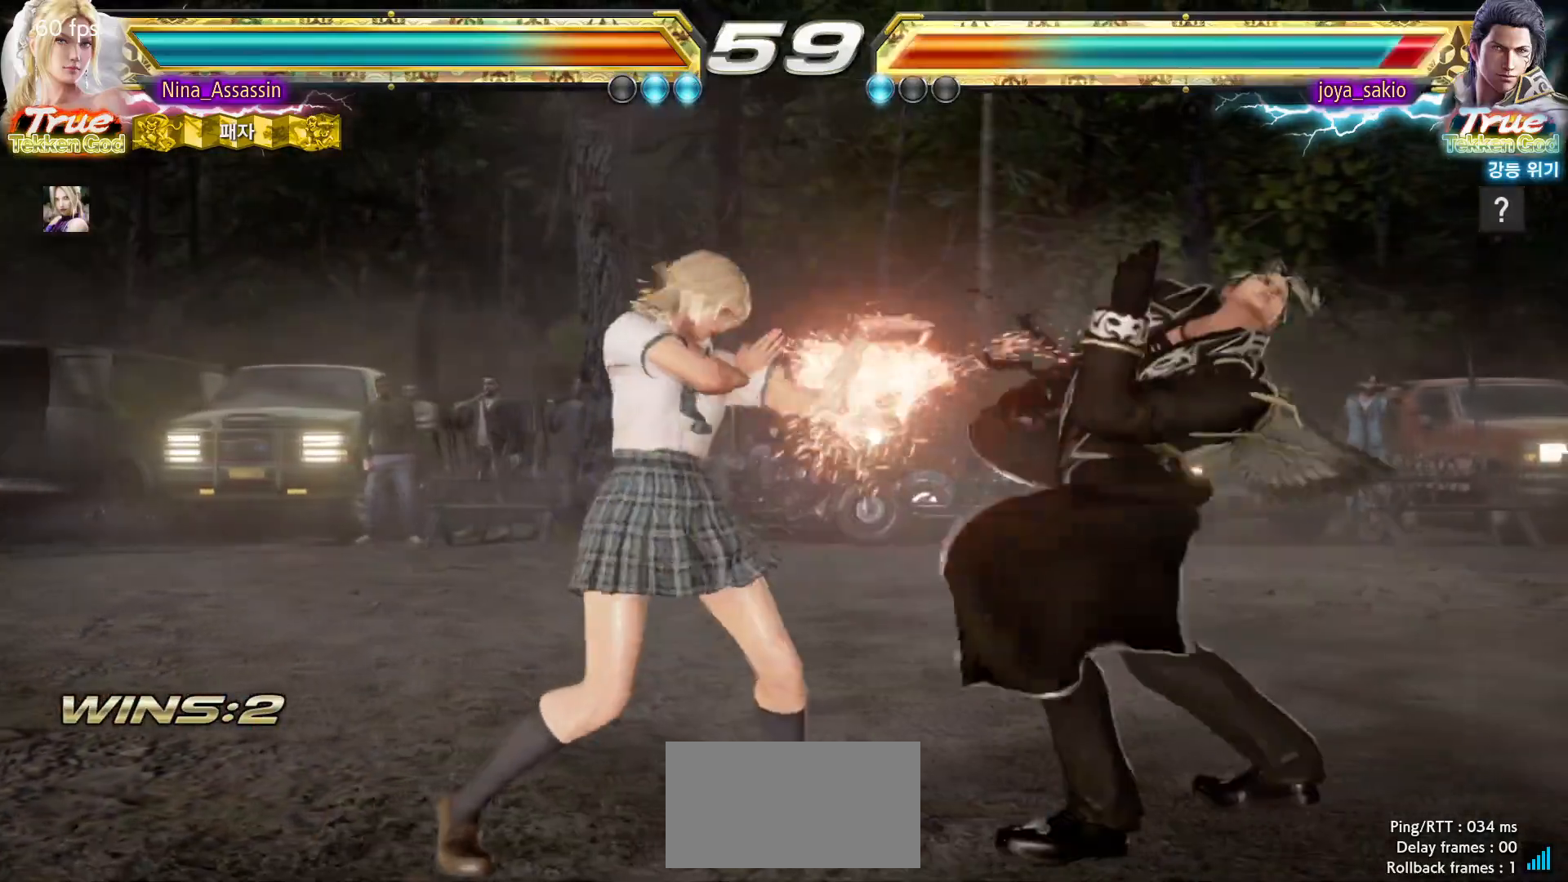
{"dt_ms": 500, "buttons": [], "left_stick": "center", "events": [[200, "CIRCLE", "down"], [283, "CIRCLE", "up"], [333, "CIRCLE", "down"], [400, "CIRCLE", "up"]]}
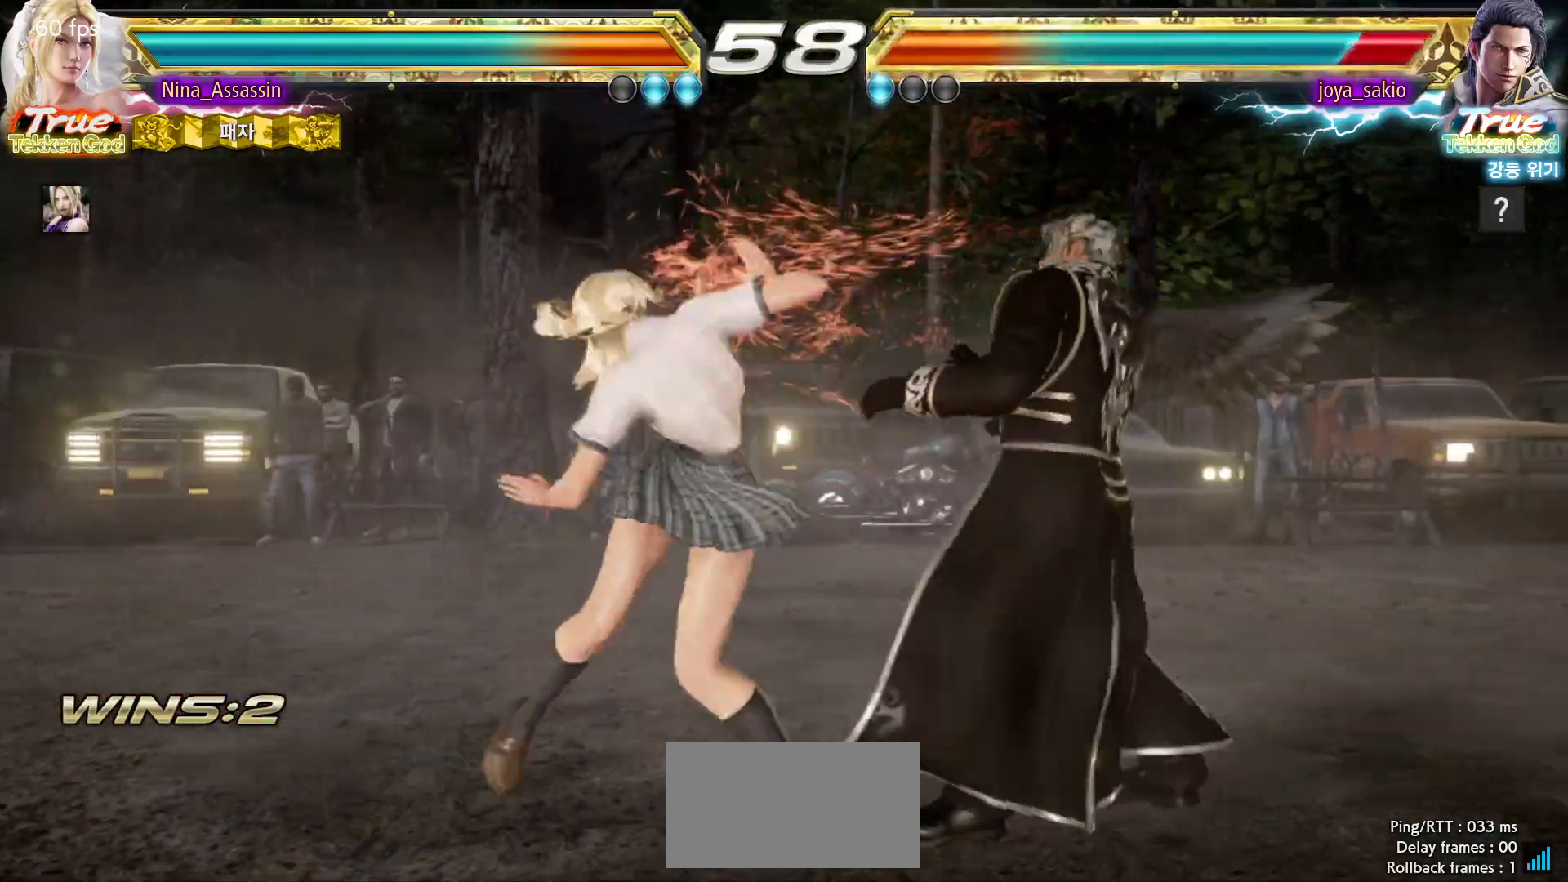
{"dt_ms": 500, "buttons": [], "left_stick": "center", "events": [[33, "left_stick", "left"], [333, "left_stick", "center"]]}
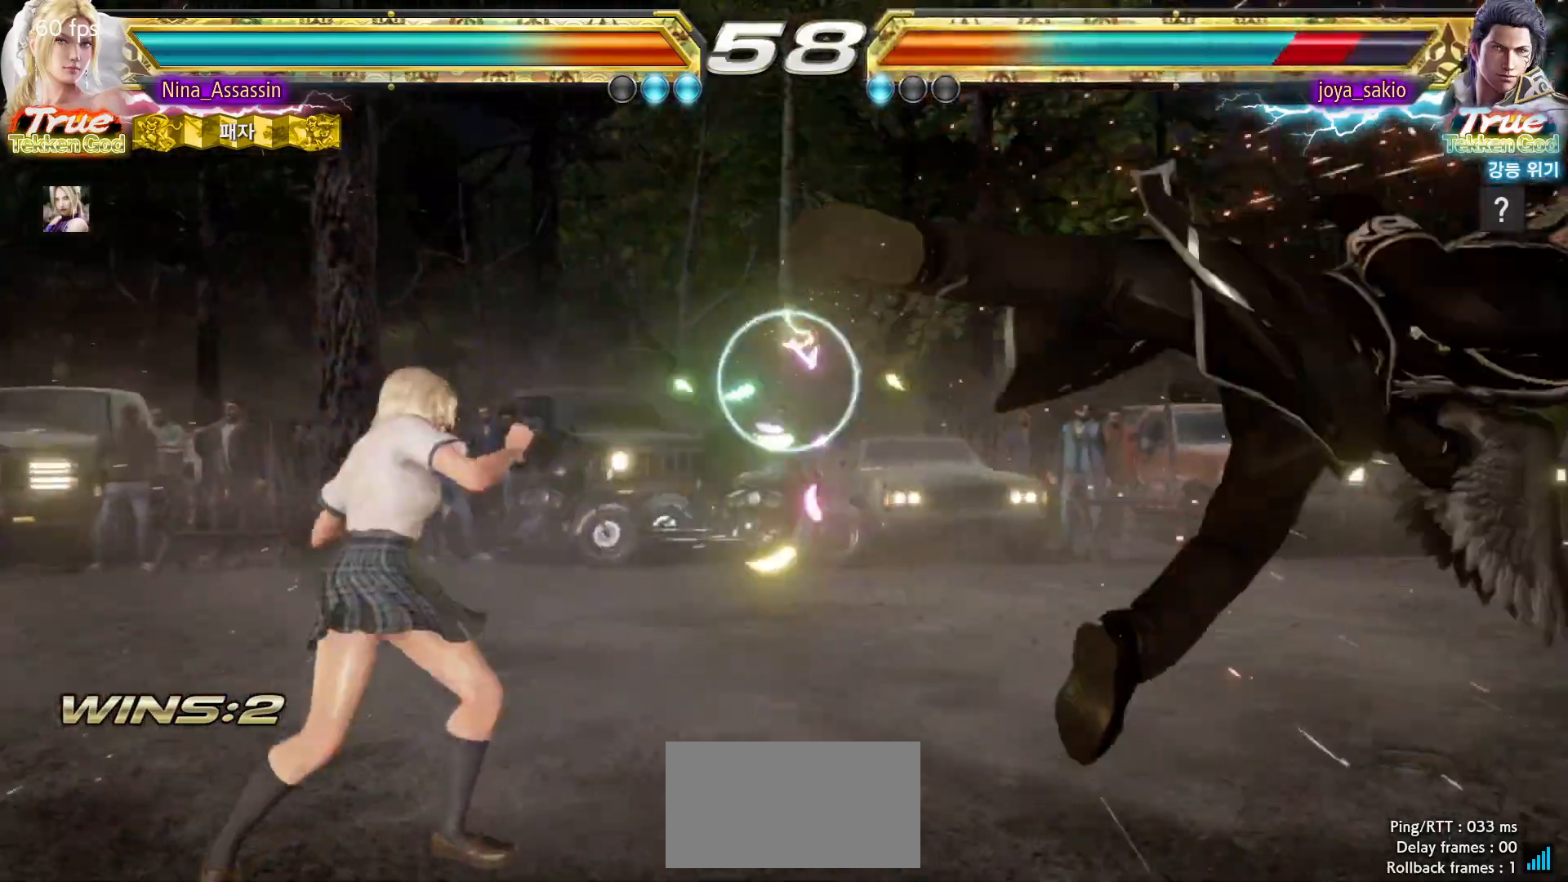
{"dt_ms": 500, "buttons": [], "left_stick": "up", "events": [[17, "left_stick", "right"], [83, "left_stick", "center"], [167, "left_stick", "right"], [233, "left_stick", "center"], [300, "left_stick", "right"], [433, "left_stick", "center"], [483, "left_stick", "up"]]}
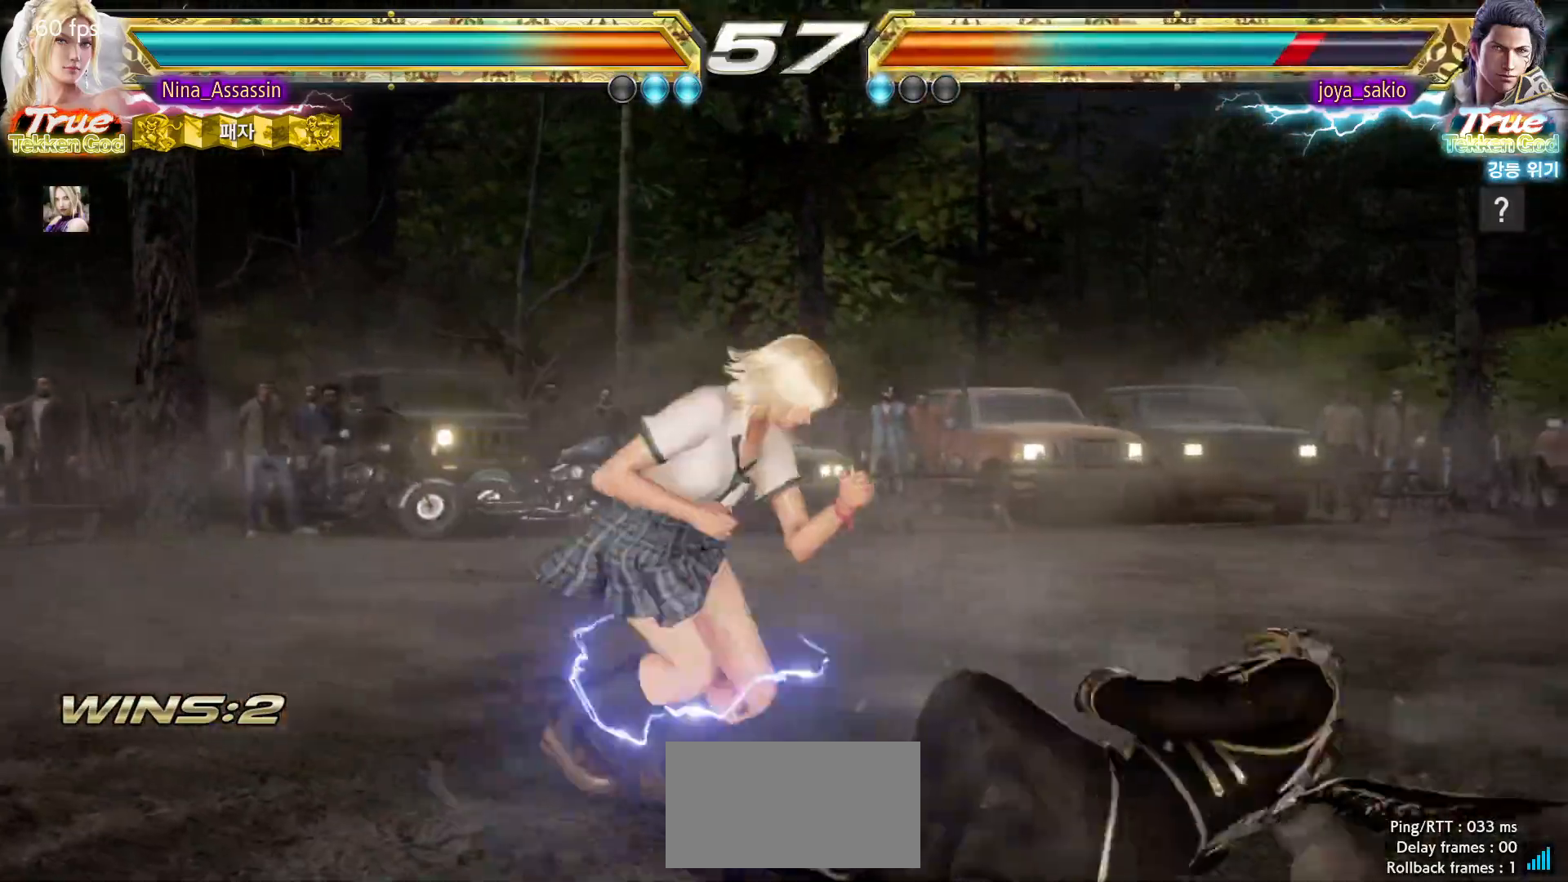
{"dt_ms": 500, "buttons": ["CIRCLE"], "left_stick": "center", "events": [[50, "left_stick", "center"], [233, "CIRCLE", "down"], [317, "CIRCLE", "up"], [367, "CIRCLE", "down"], [433, "CIRCLE", "up"], [500, "CIRCLE", "down"]]}
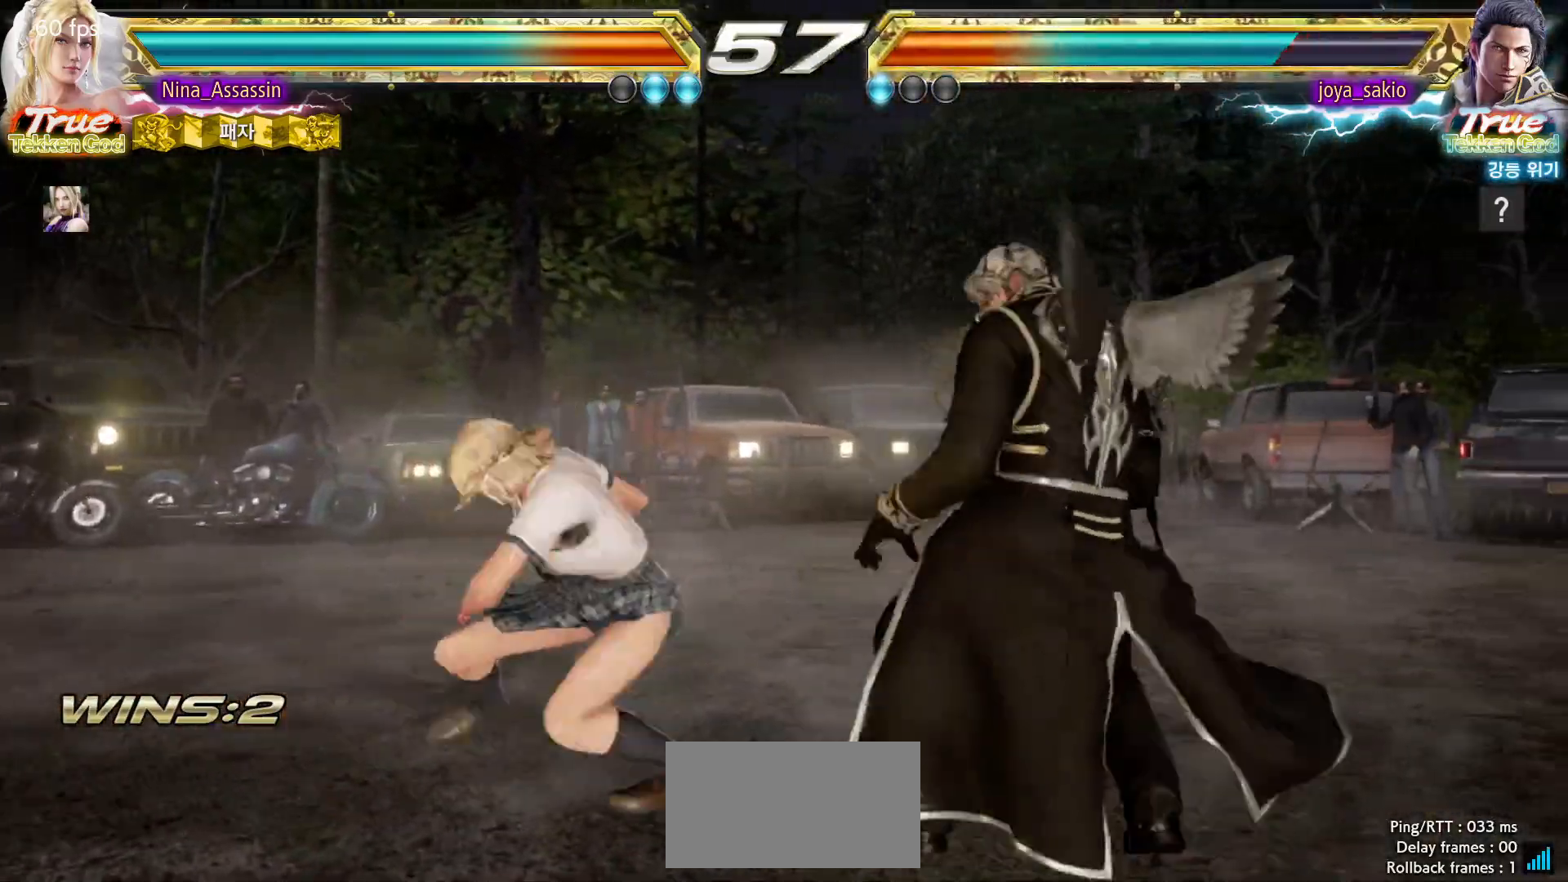
{"dt_ms": 500, "buttons": ["CROSS"], "left_stick": "down-left", "events": [[67, "CIRCLE", "up"], [417, "left_stick", "down-left"], [467, "CROSS", "down"]]}
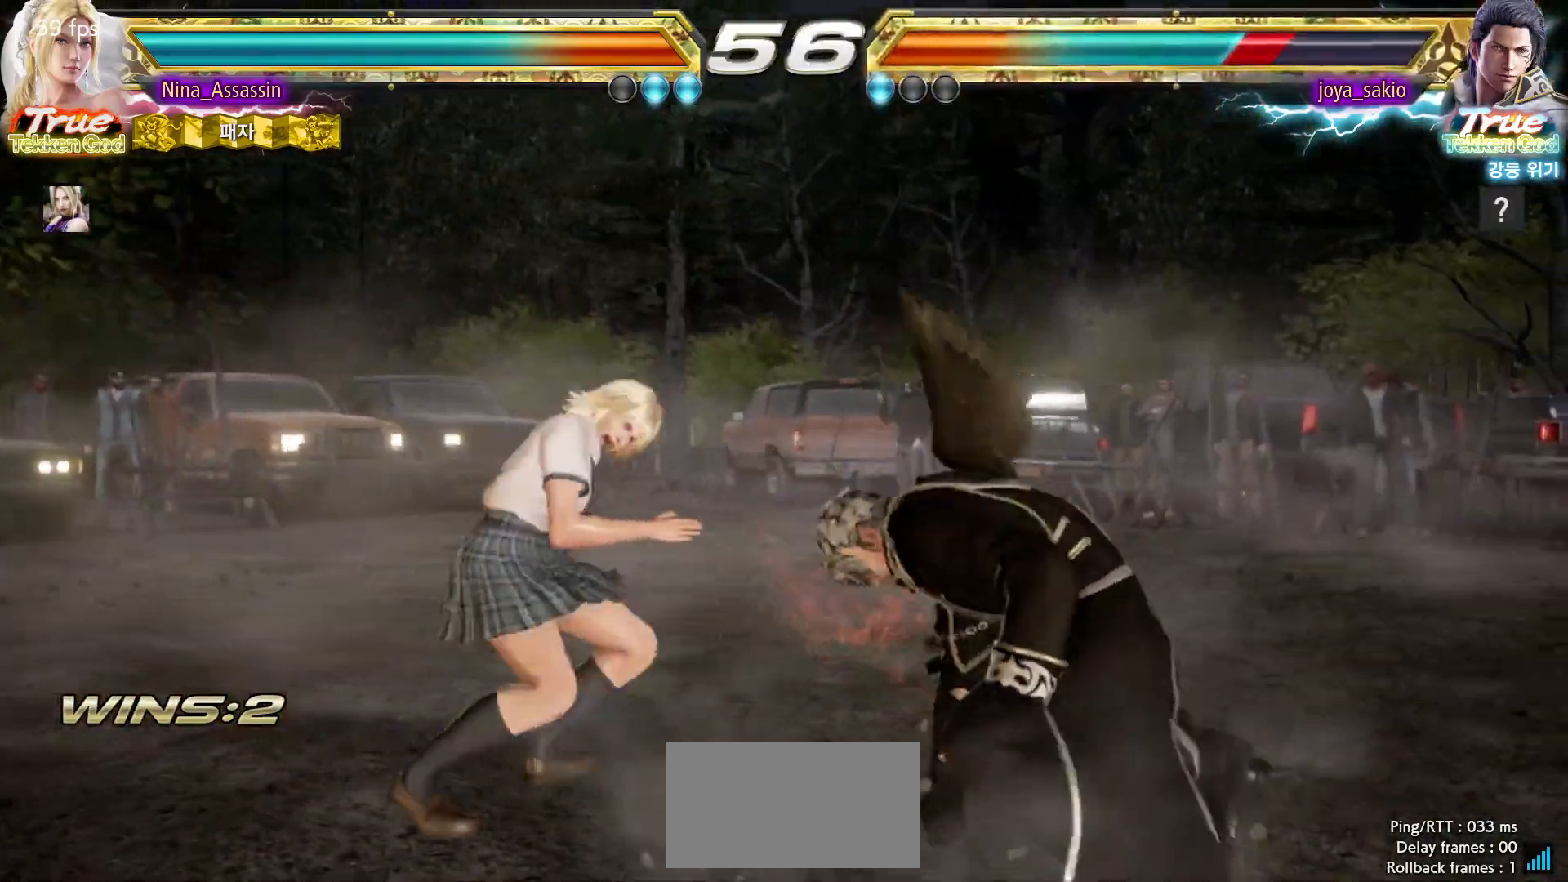
{"dt_ms": 500, "buttons": [], "left_stick": "center", "events": [[17, "CROSS", "up"], [100, "CROSS", "down"], [150, "CROSS", "up"], [167, "left_stick", "center"], [217, "TRIANGLE", "down"], [400, "TRIANGLE", "up"]]}
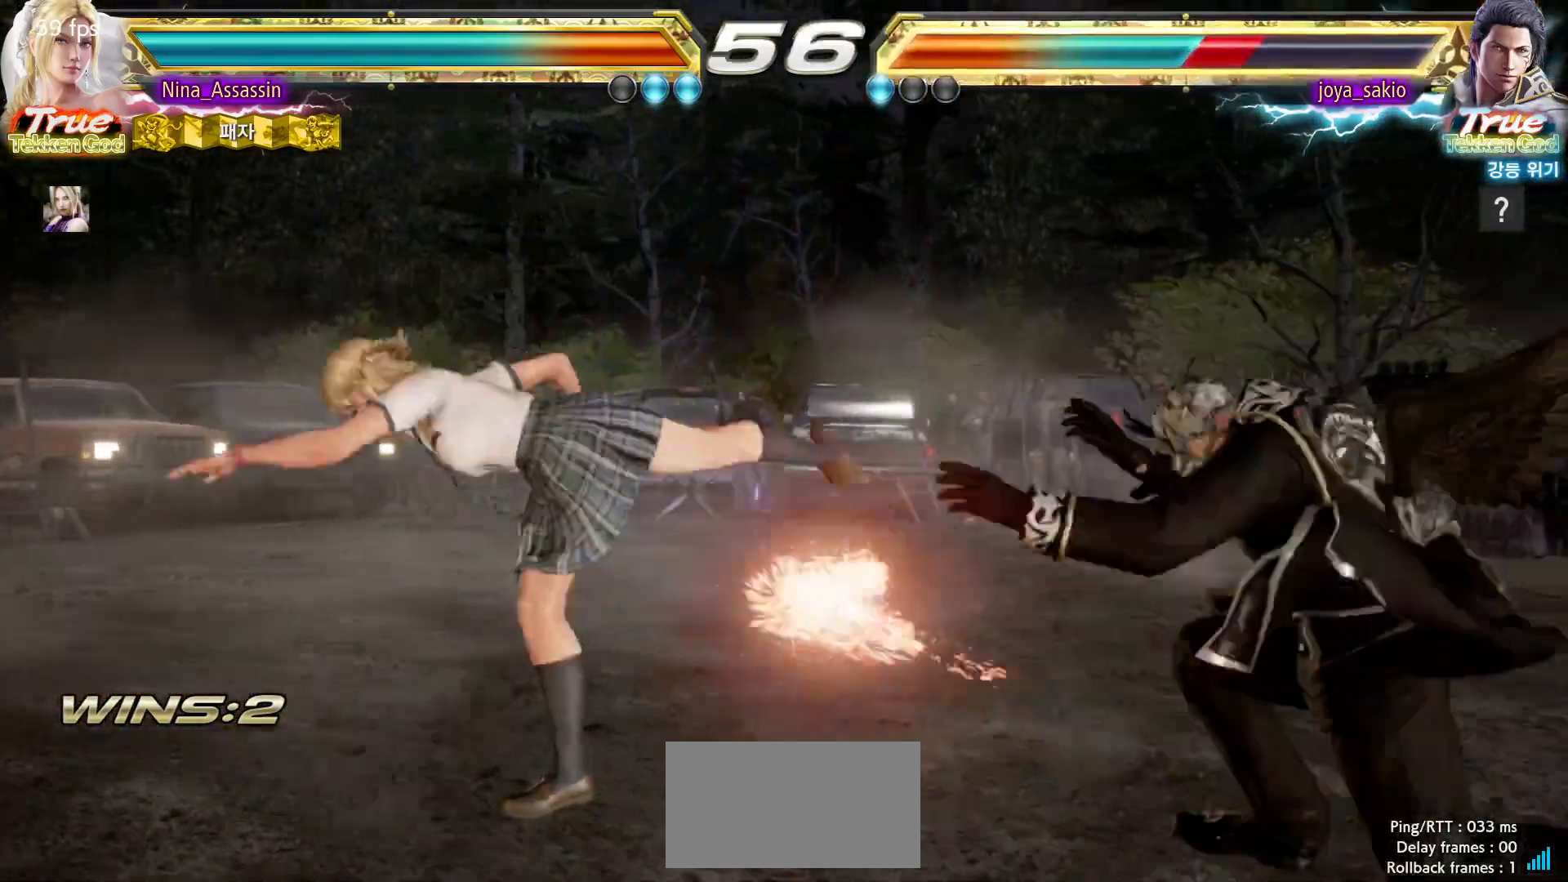
{"dt_ms": 500, "buttons": [], "left_stick": "right", "events": [[283, "left_stick", "right"], [350, "TRIANGLE", "down"], [417, "TRIANGLE", "up"]]}
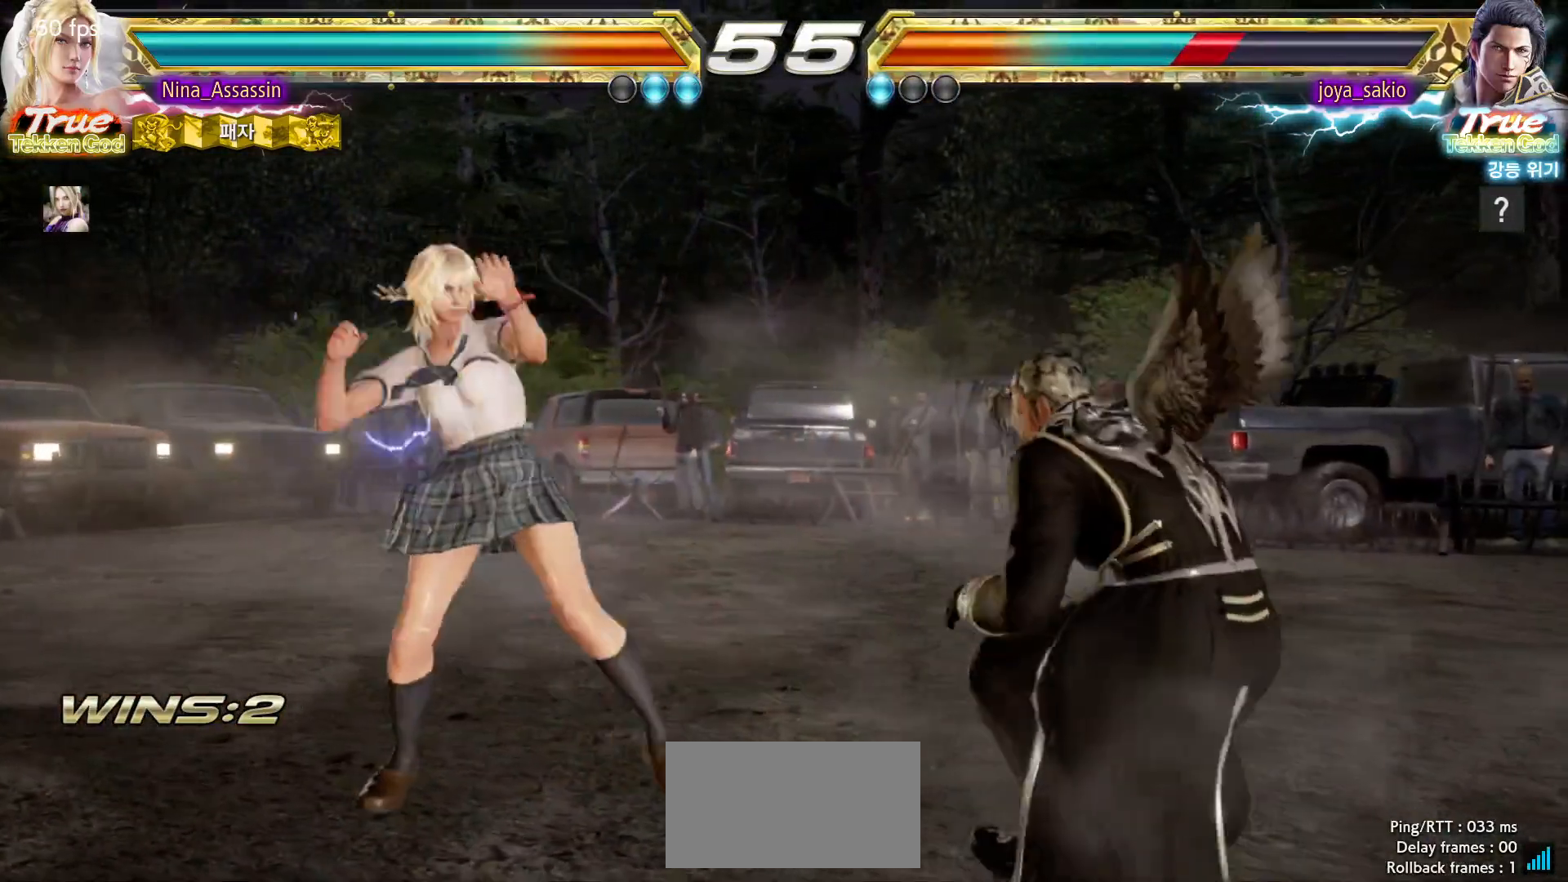
{"dt_ms": 500, "buttons": ["SQUARE"], "left_stick": "down-right", "events": [[183, "left_stick", "center"], [267, "left_stick", "left"], [400, "left_stick", "center"], [450, "left_stick", "down-right"], [467, "SQUARE", "down"]]}
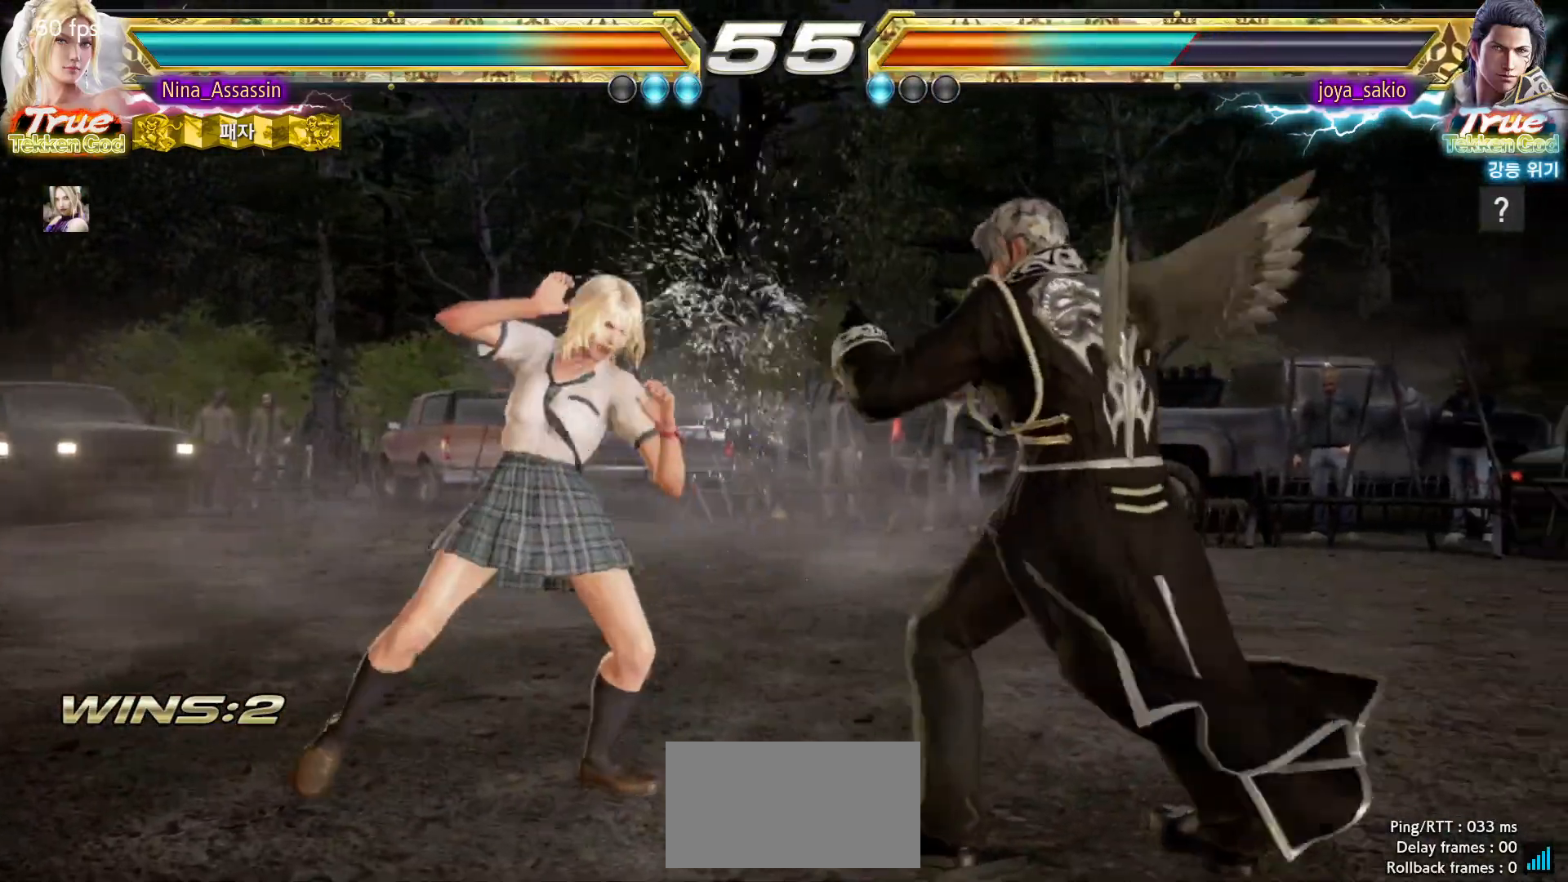
{"dt_ms": 500, "buttons": [], "left_stick": "center", "events": [[33, "SQUARE", "up"], [100, "TRIANGLE", "down"], [117, "left_stick", "center"], [200, "TRIANGLE", "up"]]}
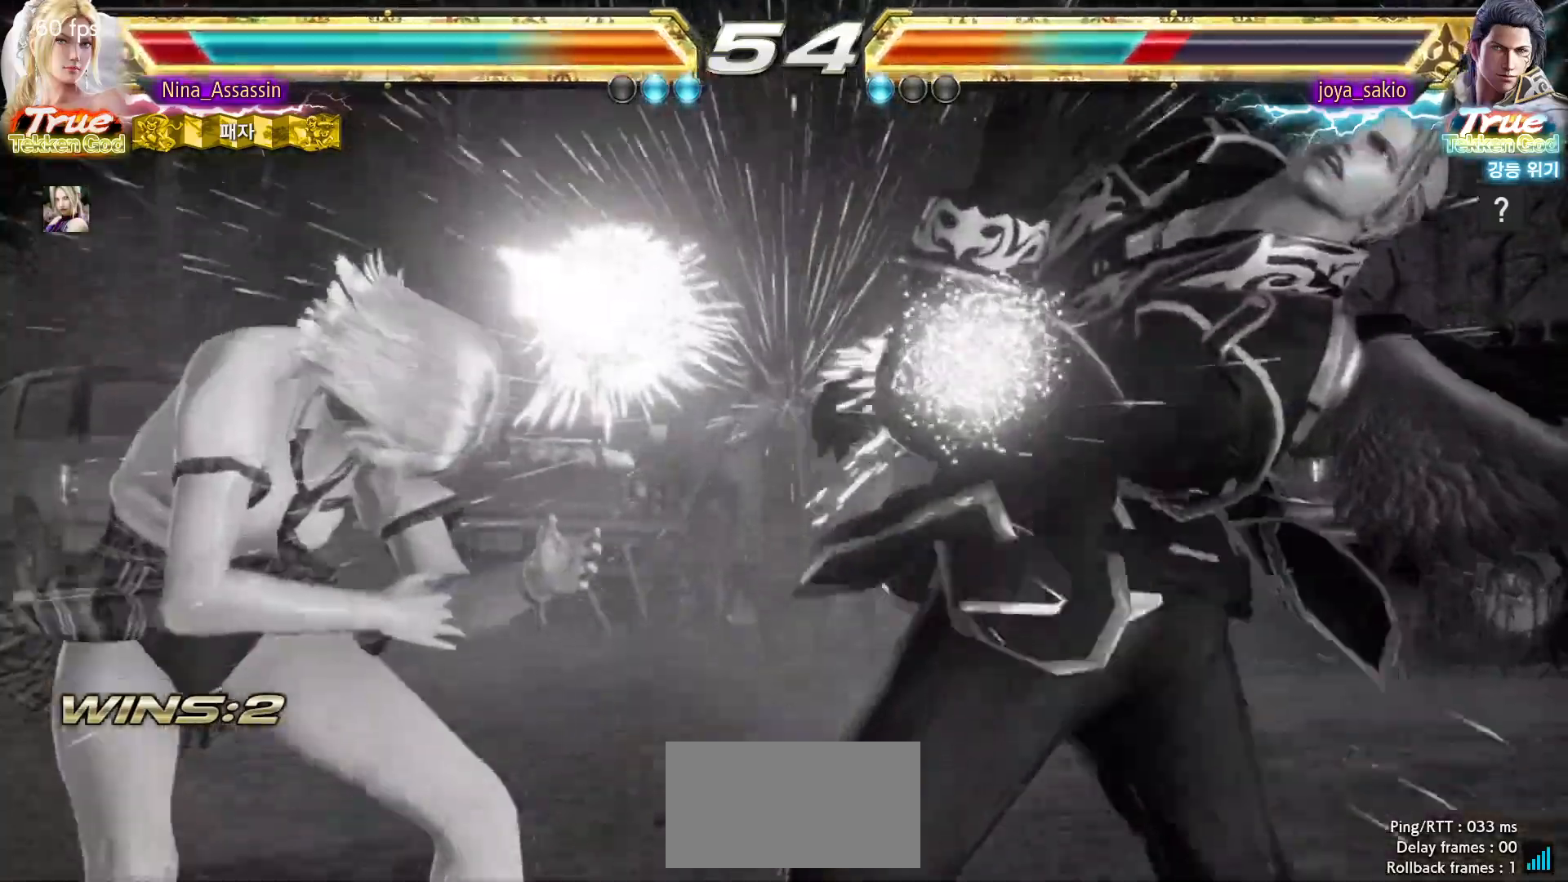
{"dt_ms": 500, "buttons": ["TRIANGLE"], "left_stick": "right"}
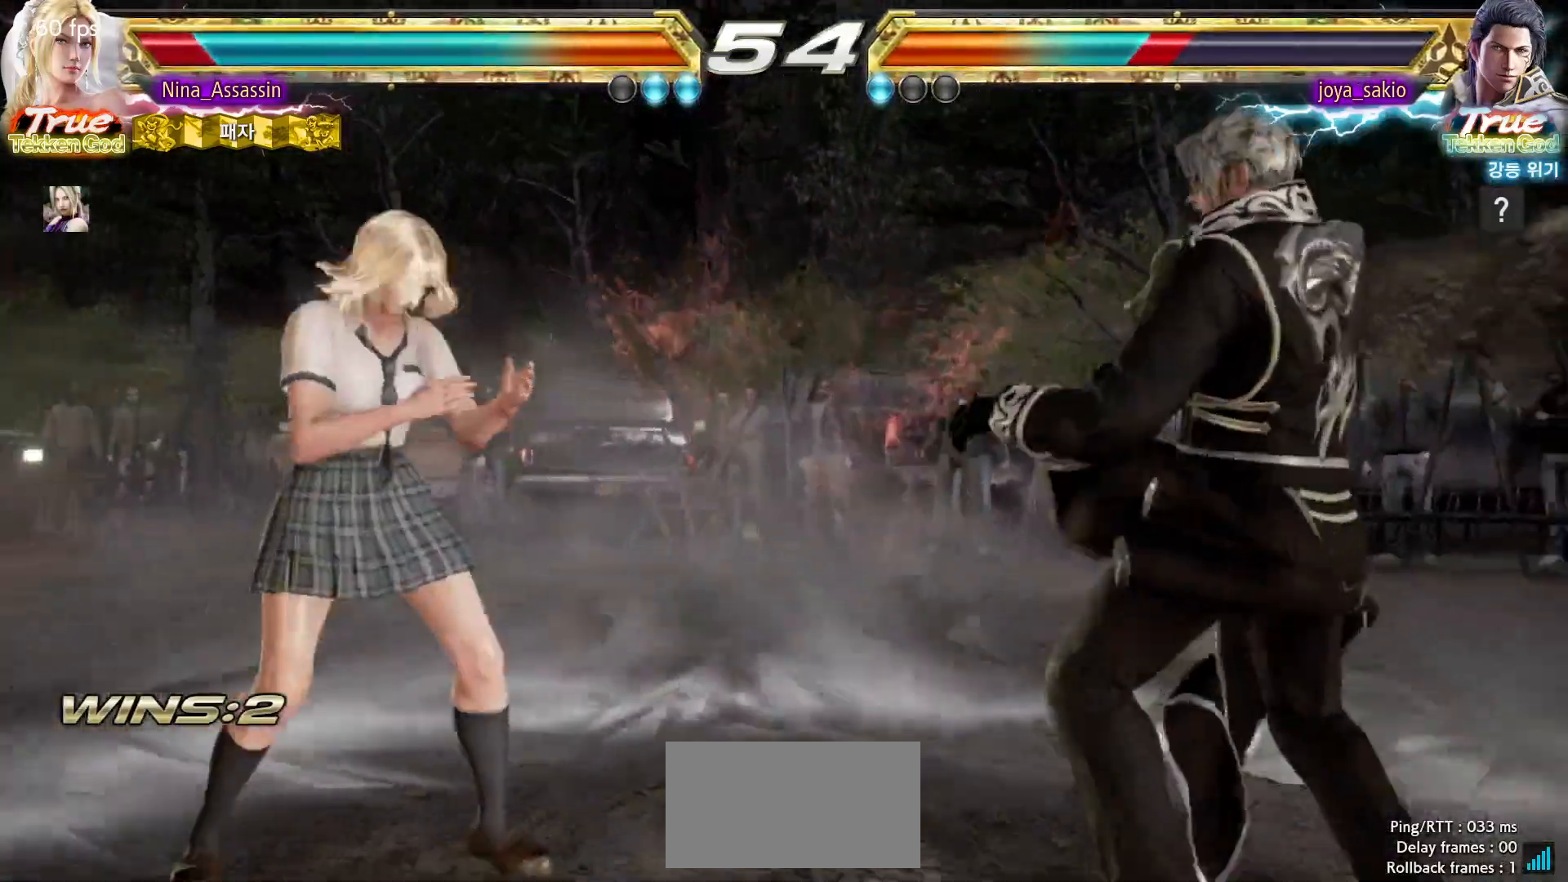
{"dt_ms": 500, "buttons": [], "left_stick": "left", "events": [[67, "TRIANGLE", "up"], [250, "left_stick", "center"], [317, "left_stick", "left"]]}